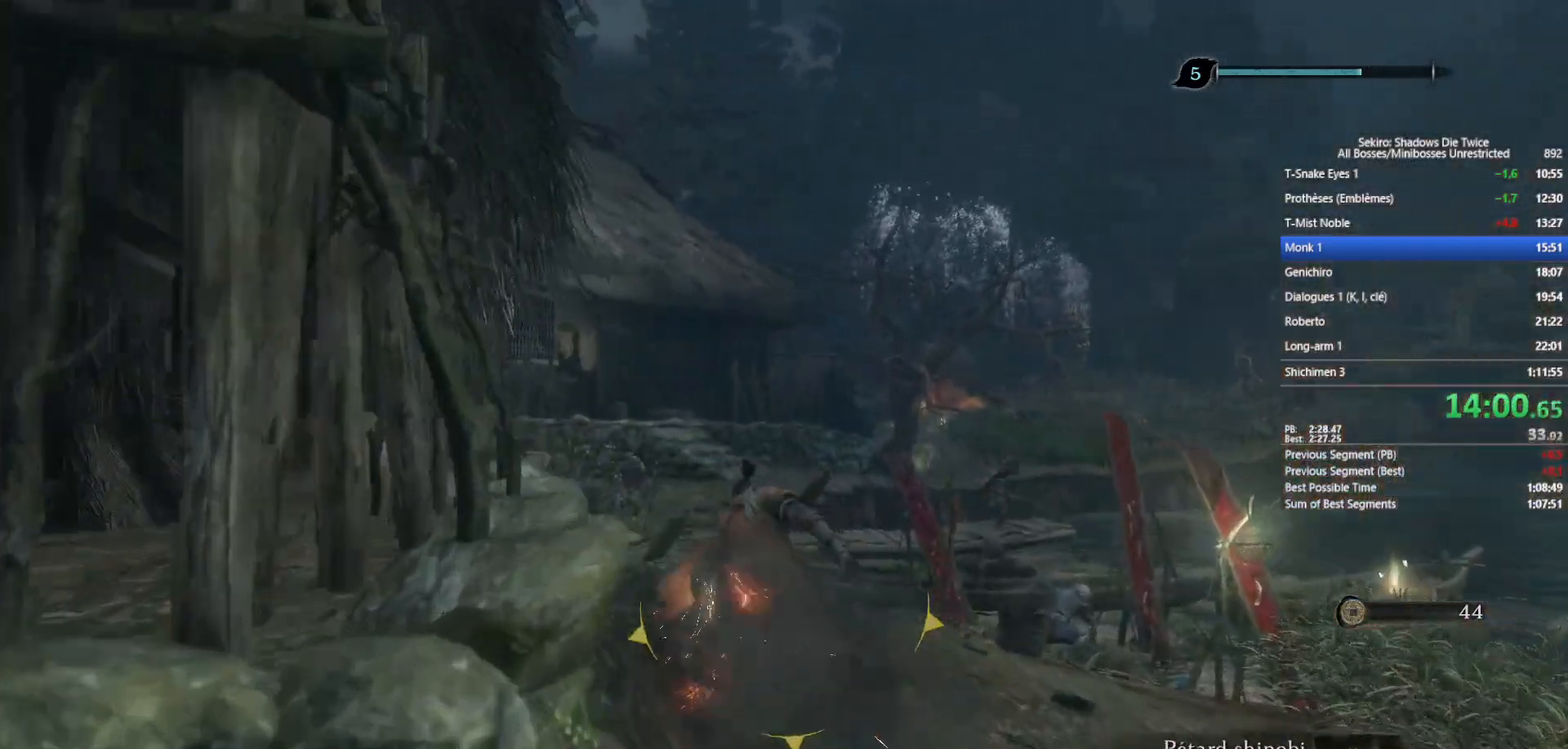
Gameplay with a controller (Xbox layout); each line is a JSON object with the inputs held at the frame after it. "events" lists button and stick changes between this image and that frame as [ms after this image, input, new state], when the widget could be followed in between.
{"buttons": ["B"], "left_stick": "up", "right_stick": "center", "events": []}
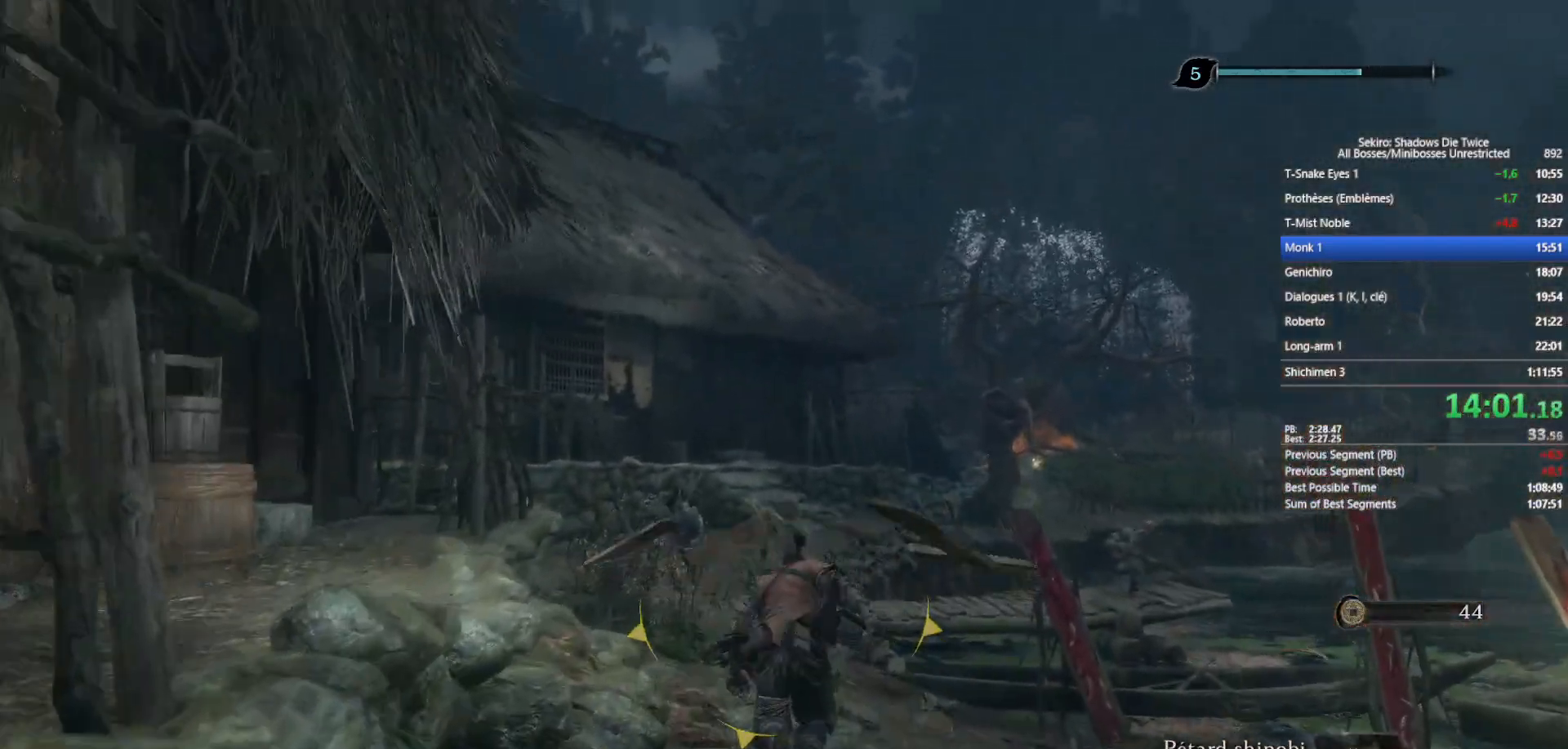
{"buttons": ["B"], "left_stick": "up", "right_stick": "center", "events": [[267, "right_stick", "down"], [367, "right_stick", "center"]]}
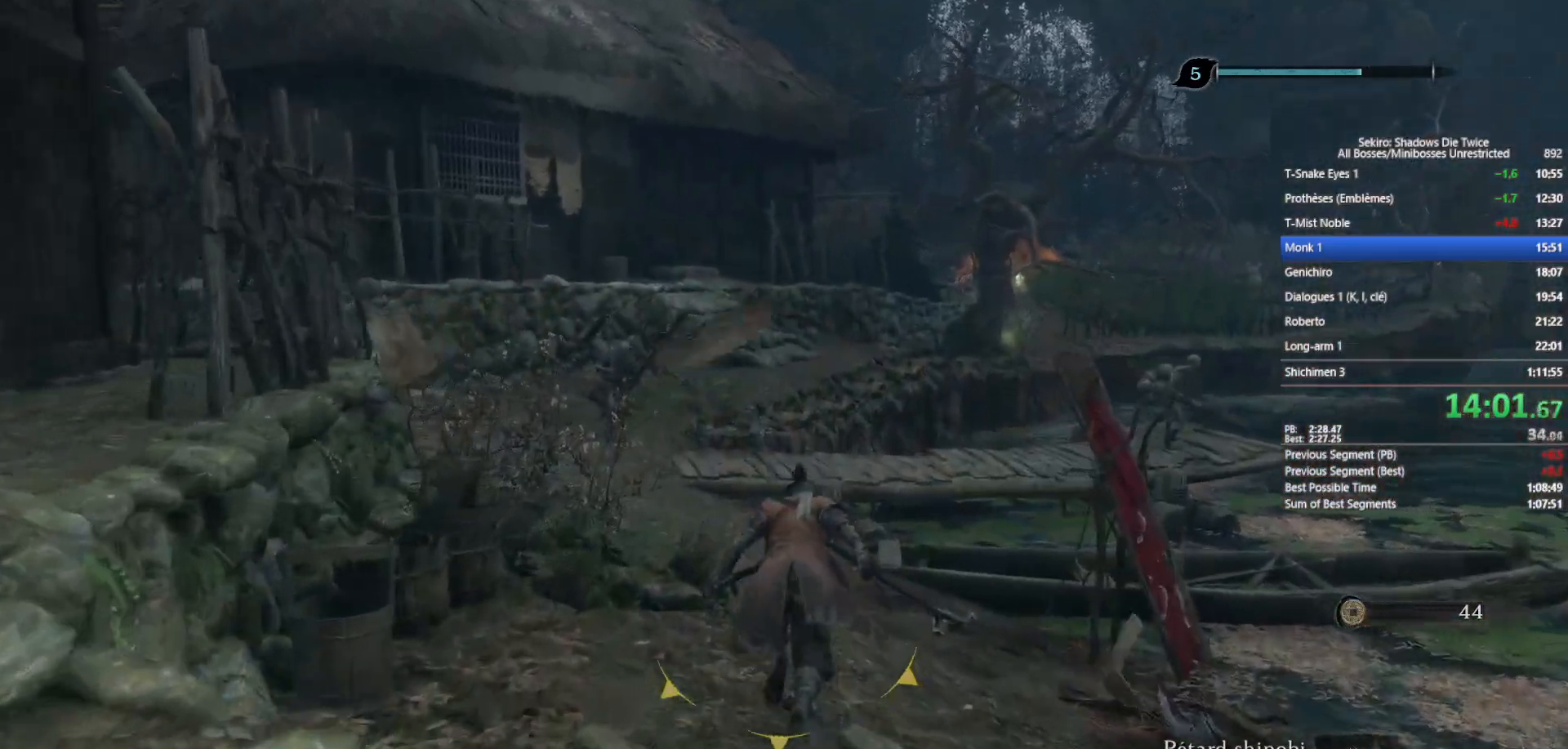
{"buttons": ["B"], "left_stick": "up", "right_stick": "center", "events": [[67, "right_stick", "down"], [167, "right_stick", "center"]]}
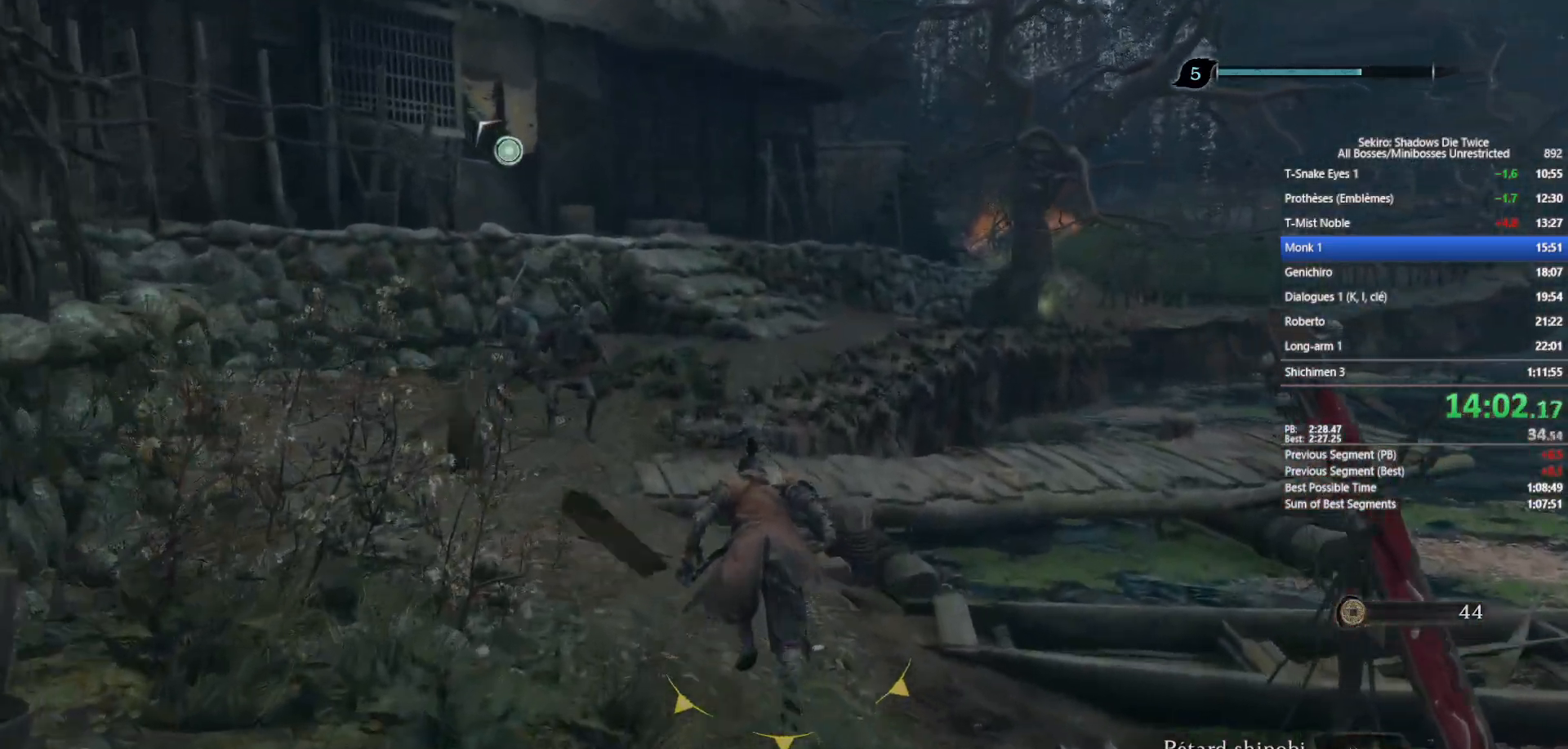
{"buttons": ["B"], "left_stick": "up", "right_stick": "down-right", "events": [[167, "right_stick", "down-right"]]}
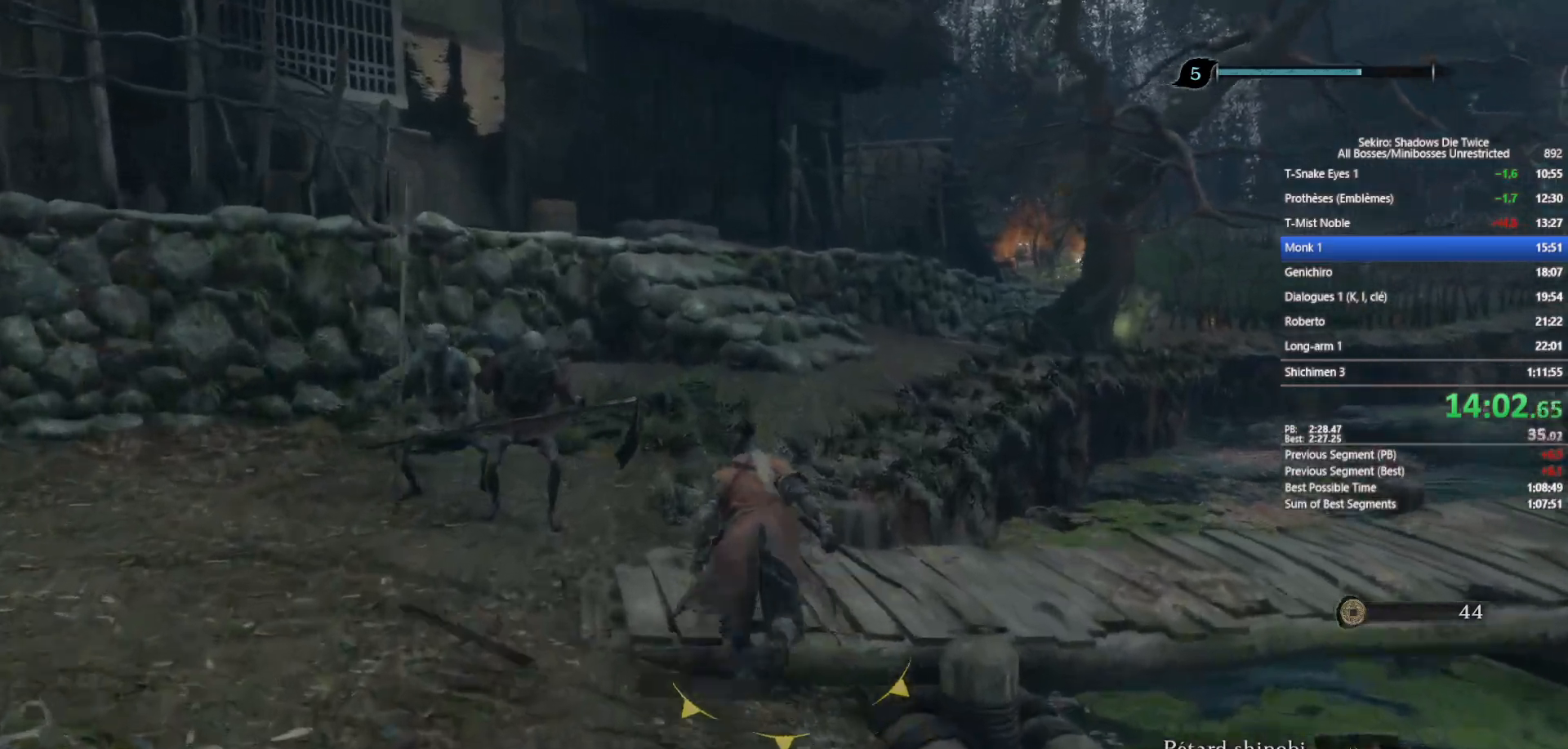
{"buttons": ["B"], "left_stick": "up", "right_stick": "down-right", "events": []}
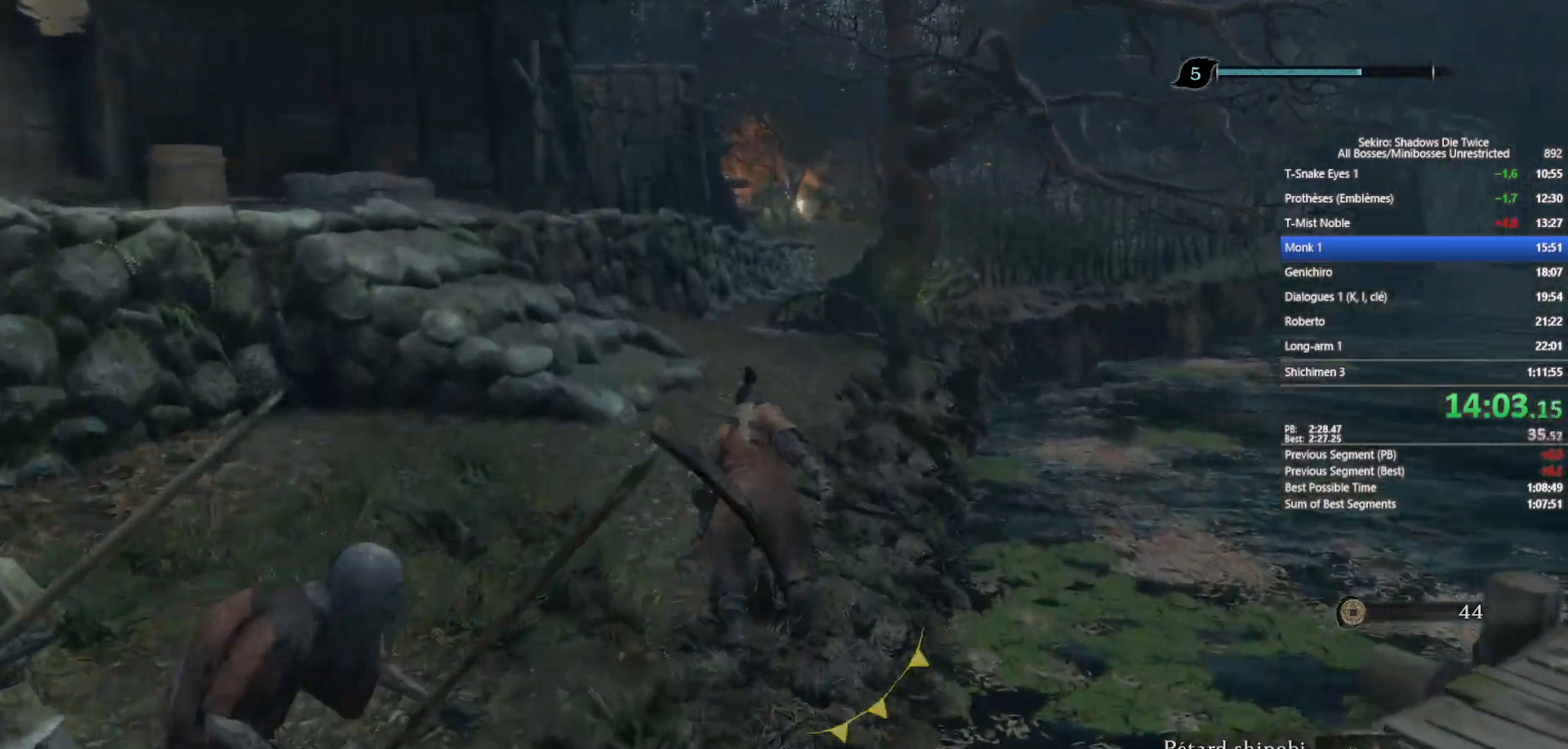
{"buttons": ["B"], "left_stick": "up", "right_stick": "down", "events": [[250, "right_stick", "center"], [417, "right_stick", "down"]]}
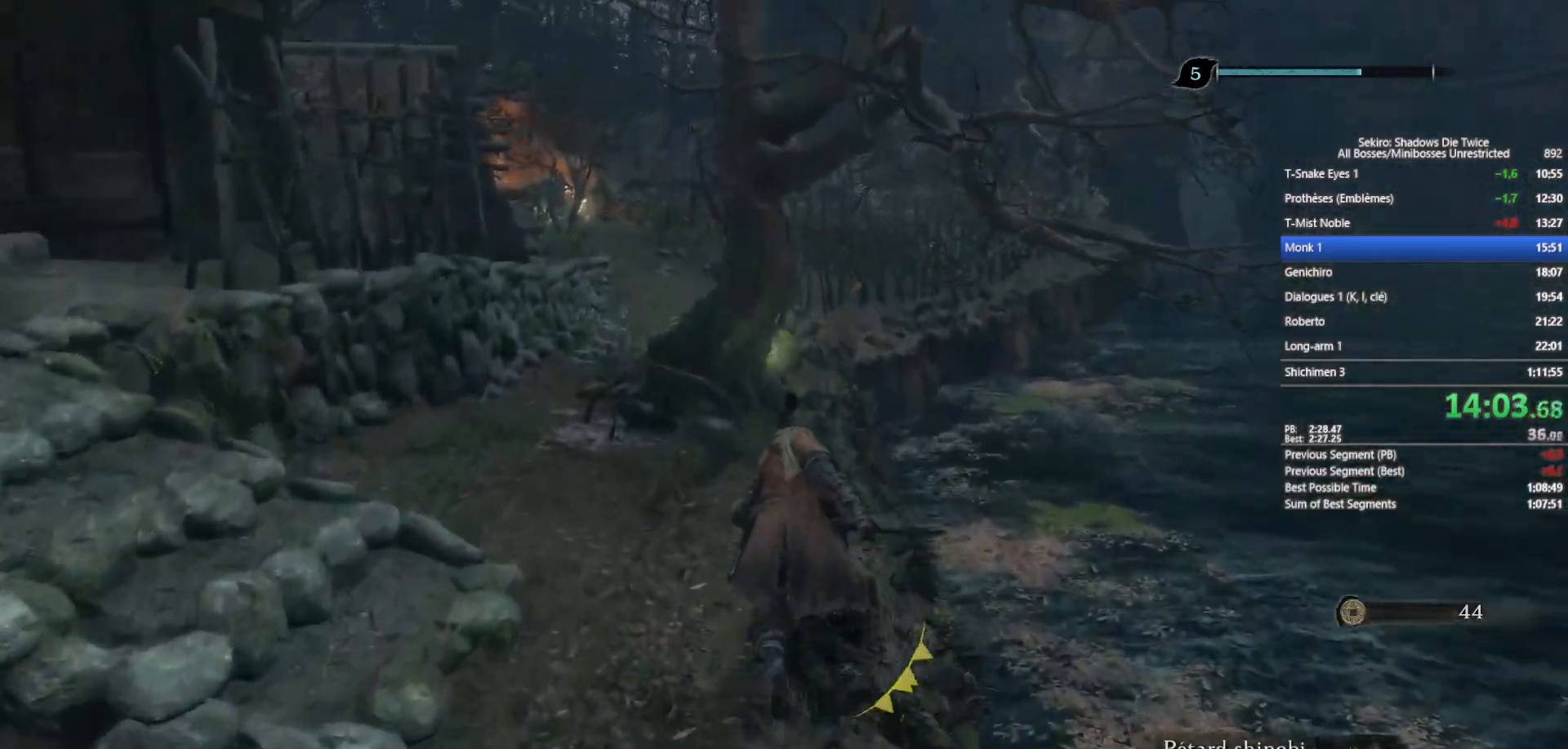
{"buttons": ["B"], "left_stick": "up", "right_stick": "center", "events": [[83, "right_stick", "center"]]}
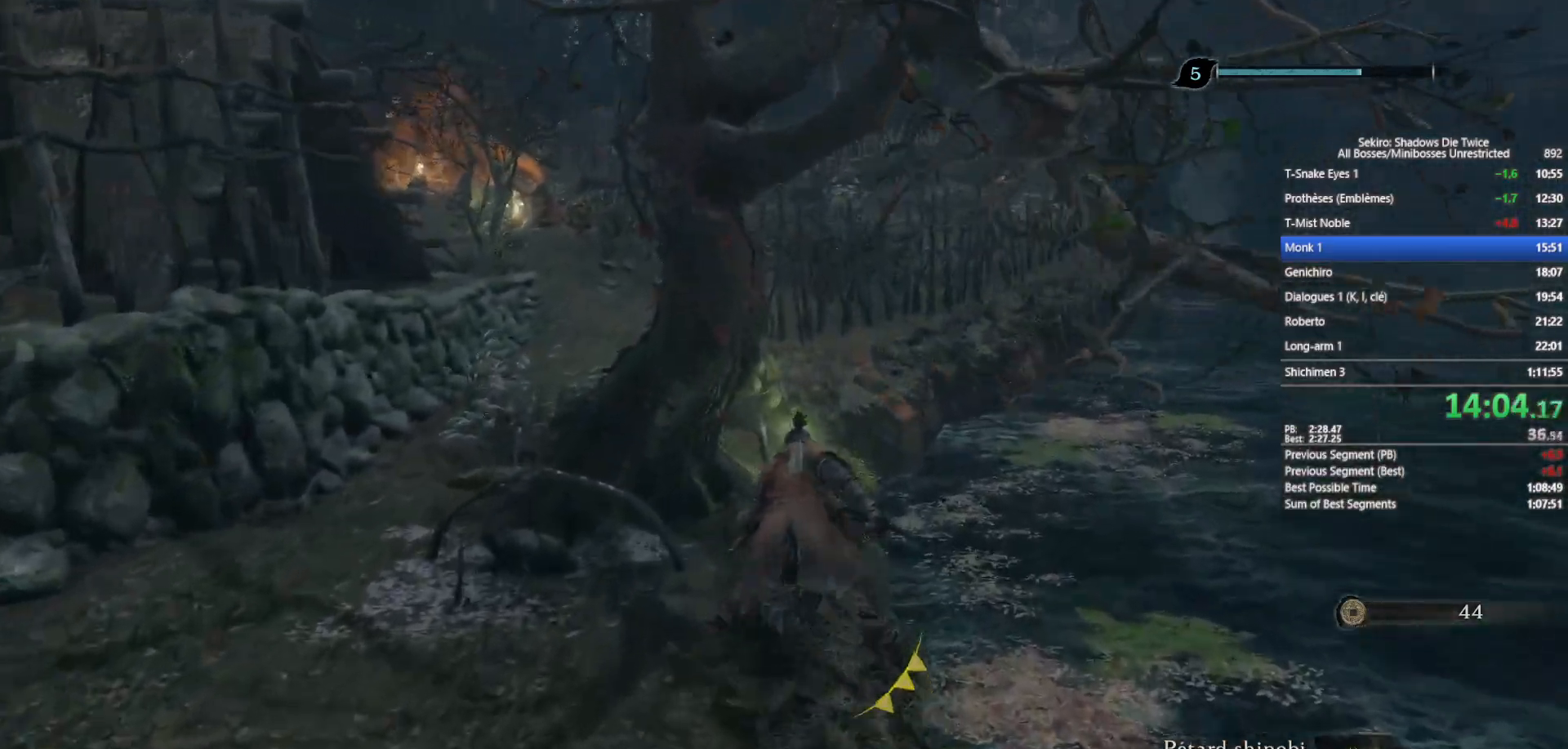
{"buttons": ["B"], "left_stick": "up", "right_stick": "center", "events": []}
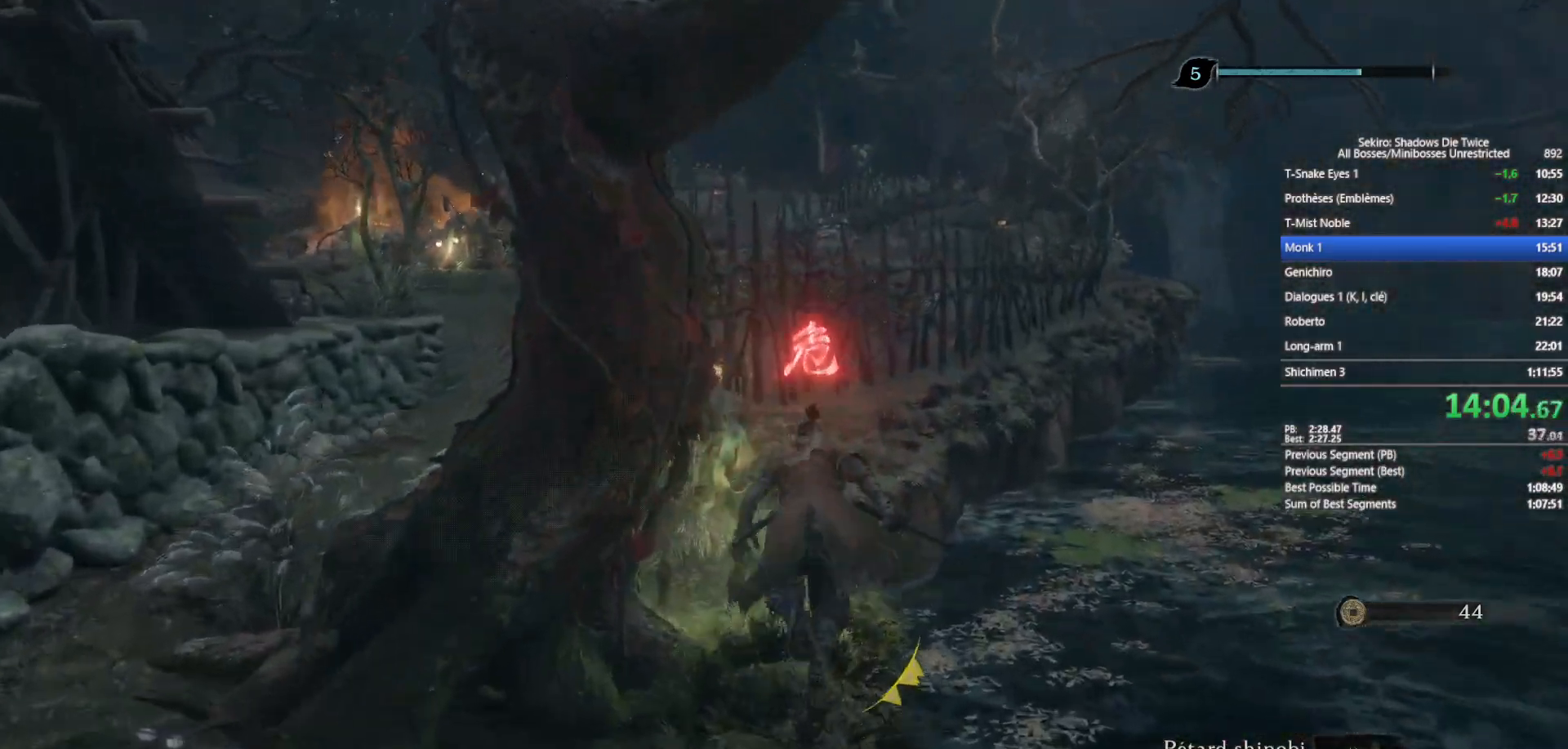
{"buttons": ["B"], "left_stick": "up", "right_stick": "center", "events": []}
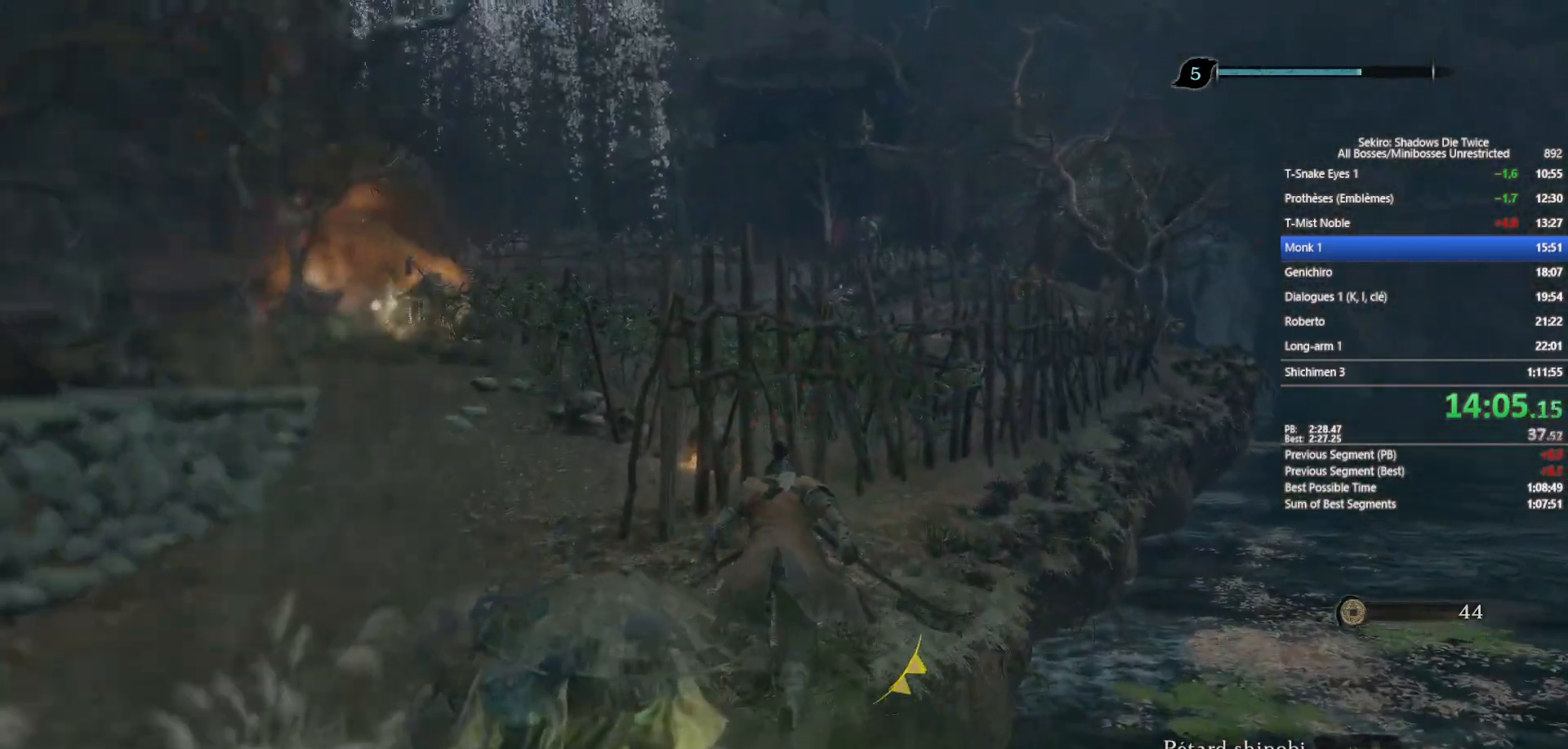
{"buttons": ["B"], "left_stick": "up", "right_stick": "center", "events": [[100, "right_stick", "down-right"], [233, "right_stick", "center"]]}
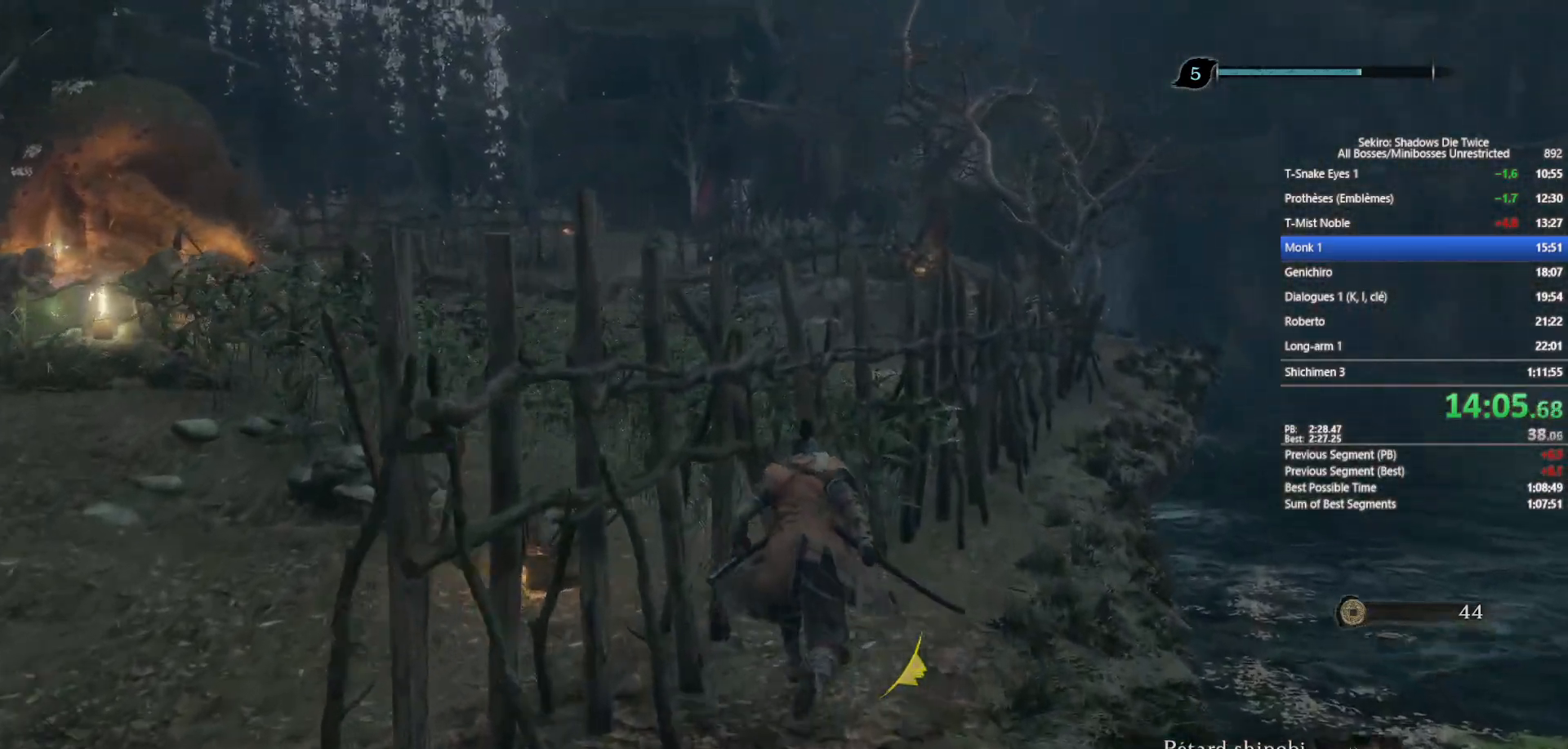
{"buttons": ["B"], "left_stick": "up", "right_stick": "center", "events": [[283, "right_stick", "down"], [367, "right_stick", "center"]]}
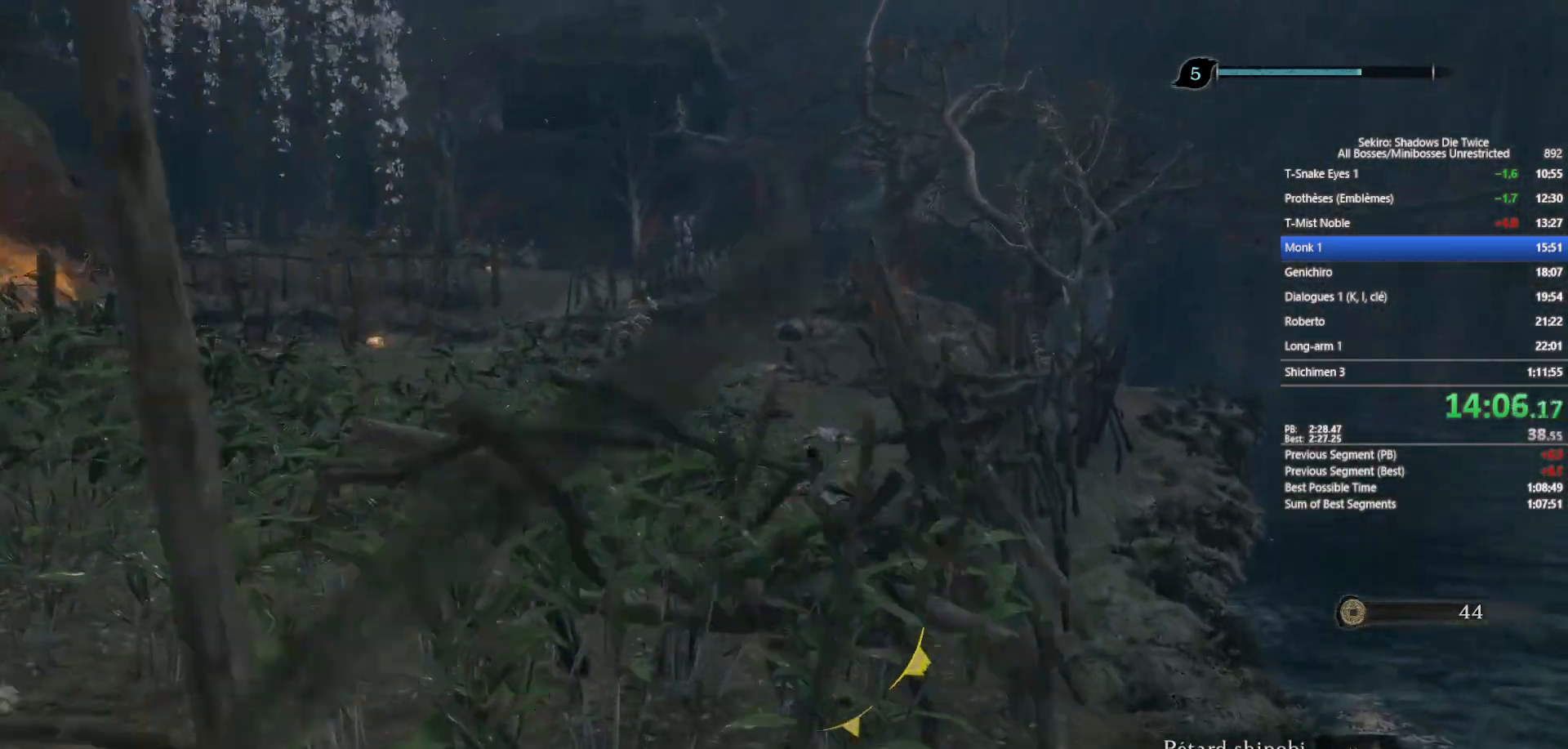
{"buttons": ["B"], "left_stick": "up", "right_stick": "center", "events": []}
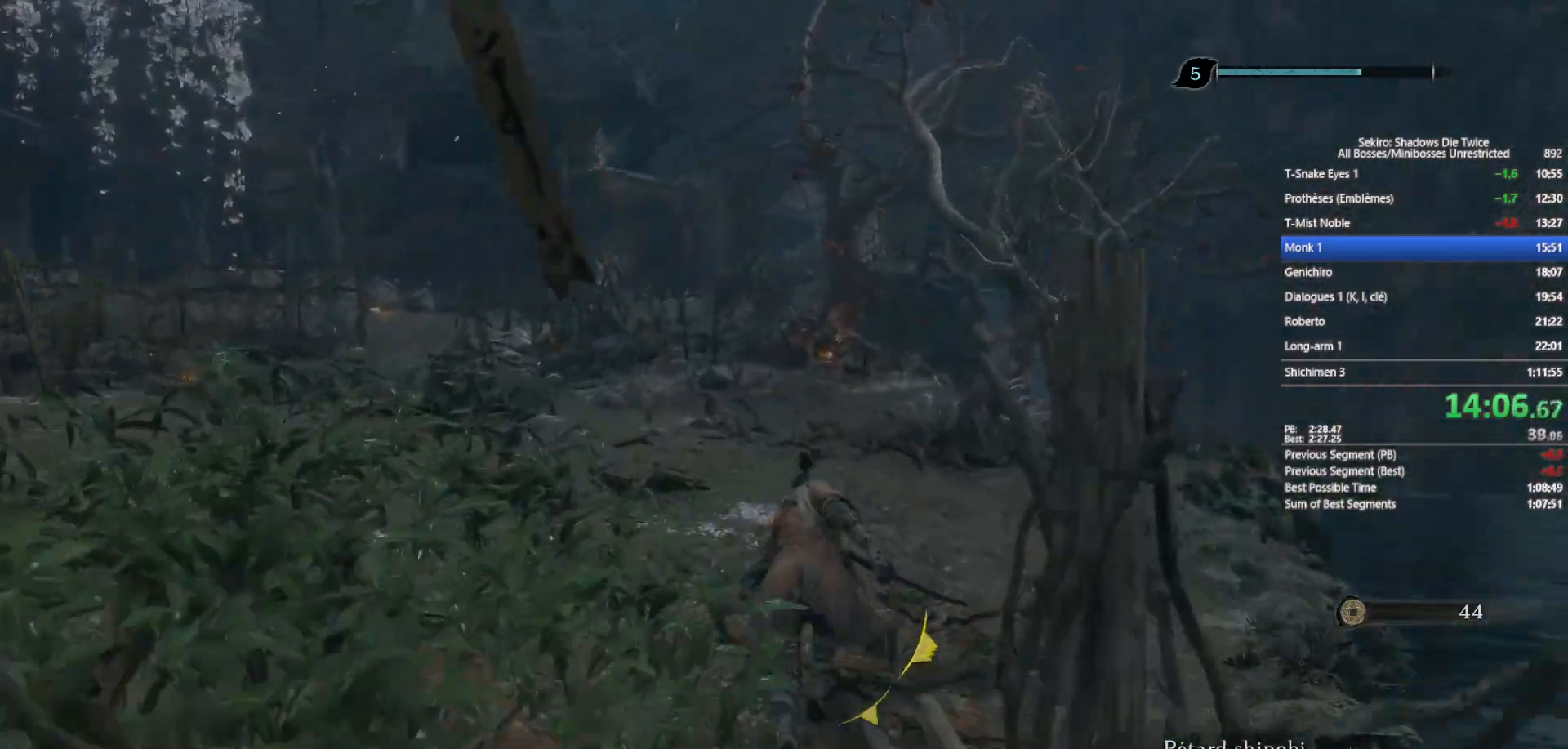
{"buttons": ["B"], "left_stick": "up", "right_stick": "left", "events": [[383, "right_stick", "left"]]}
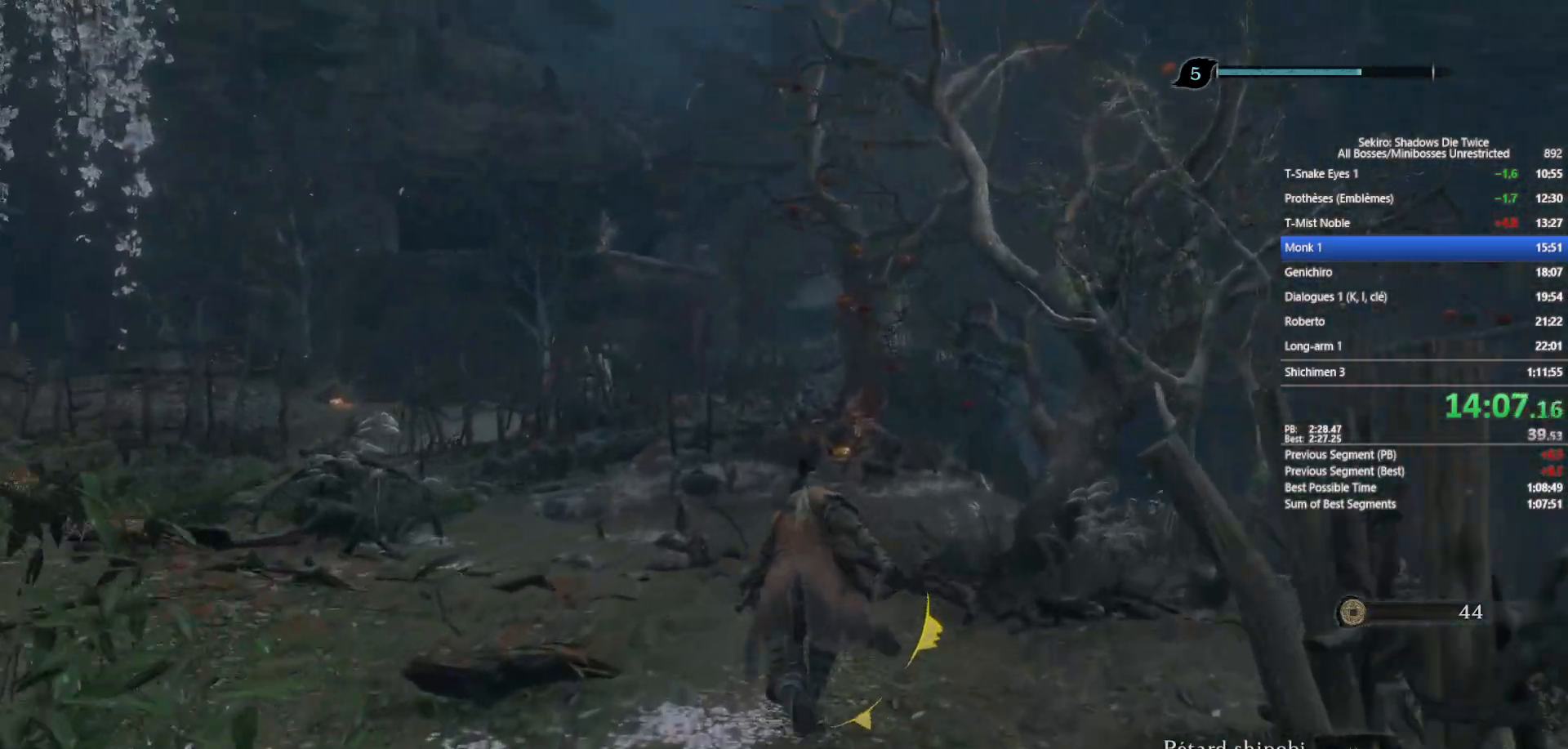
{"buttons": ["B"], "left_stick": "up", "right_stick": "down", "events": [[17, "right_stick", "center"], [383, "right_stick", "down"]]}
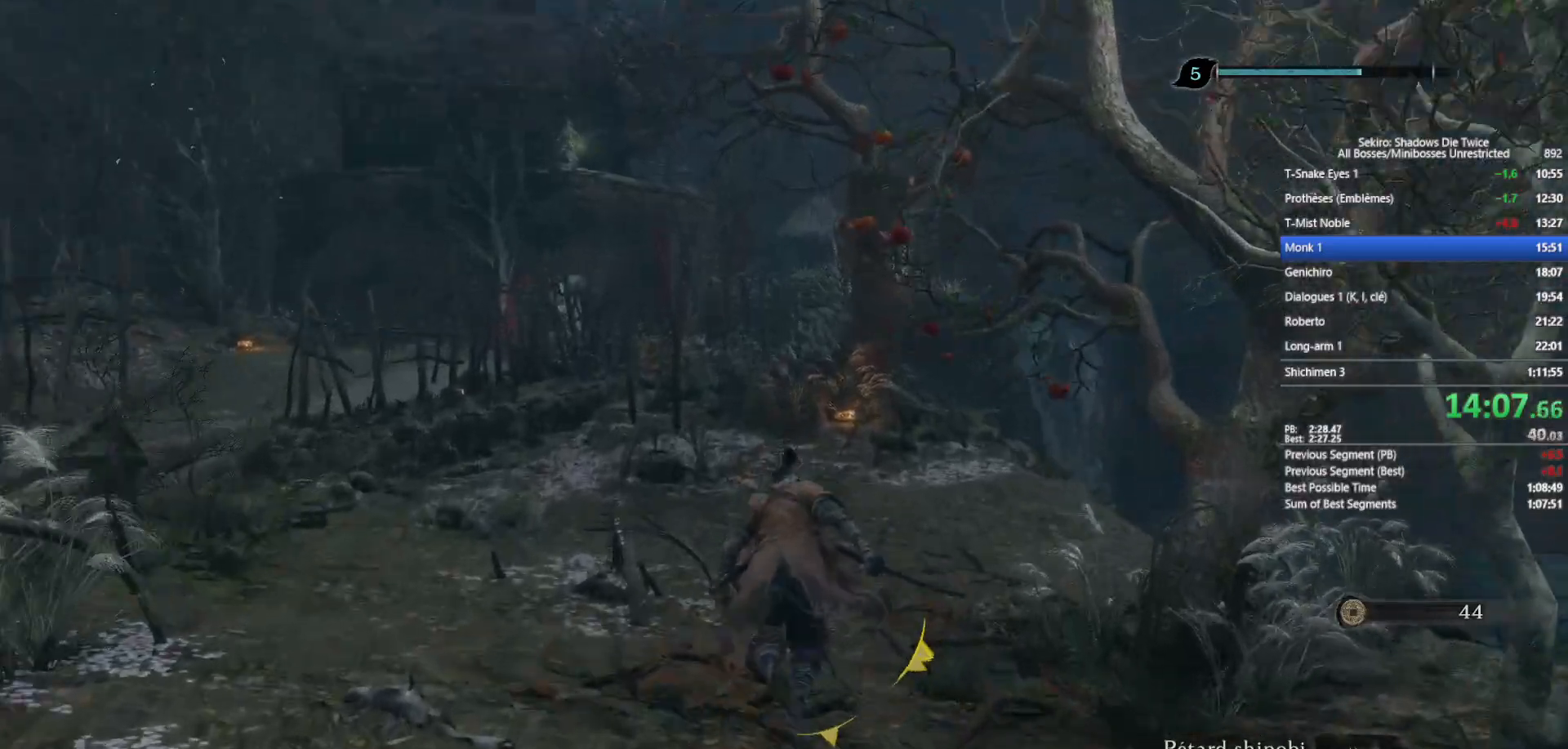
{"buttons": ["B"], "left_stick": "up", "right_stick": "down", "events": [[33, "right_stick", "center"], [300, "right_stick", "down"]]}
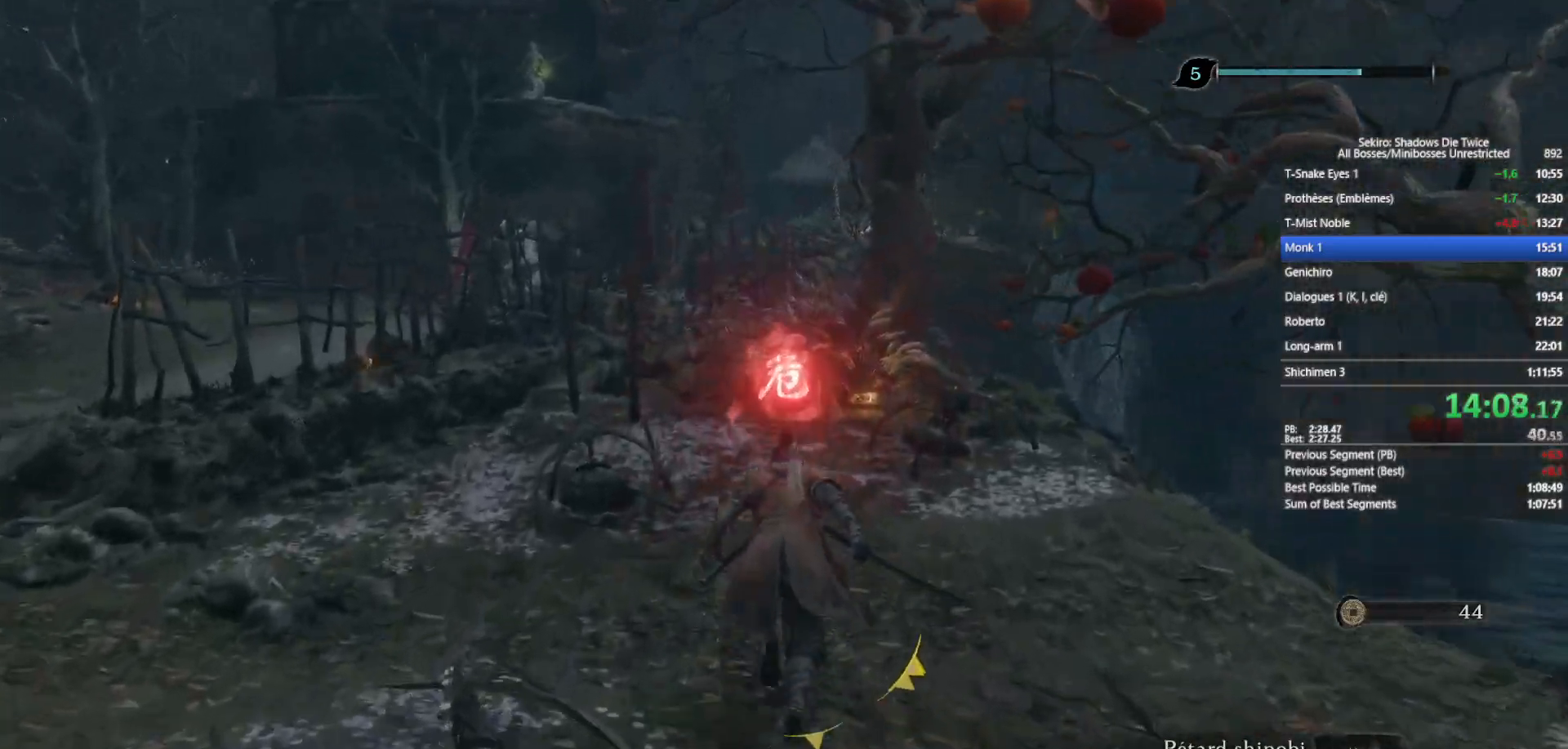
{"buttons": ["B"], "left_stick": "up", "right_stick": "center", "events": [[50, "right_stick", "center"], [183, "right_stick", "down"], [367, "right_stick", "center"]]}
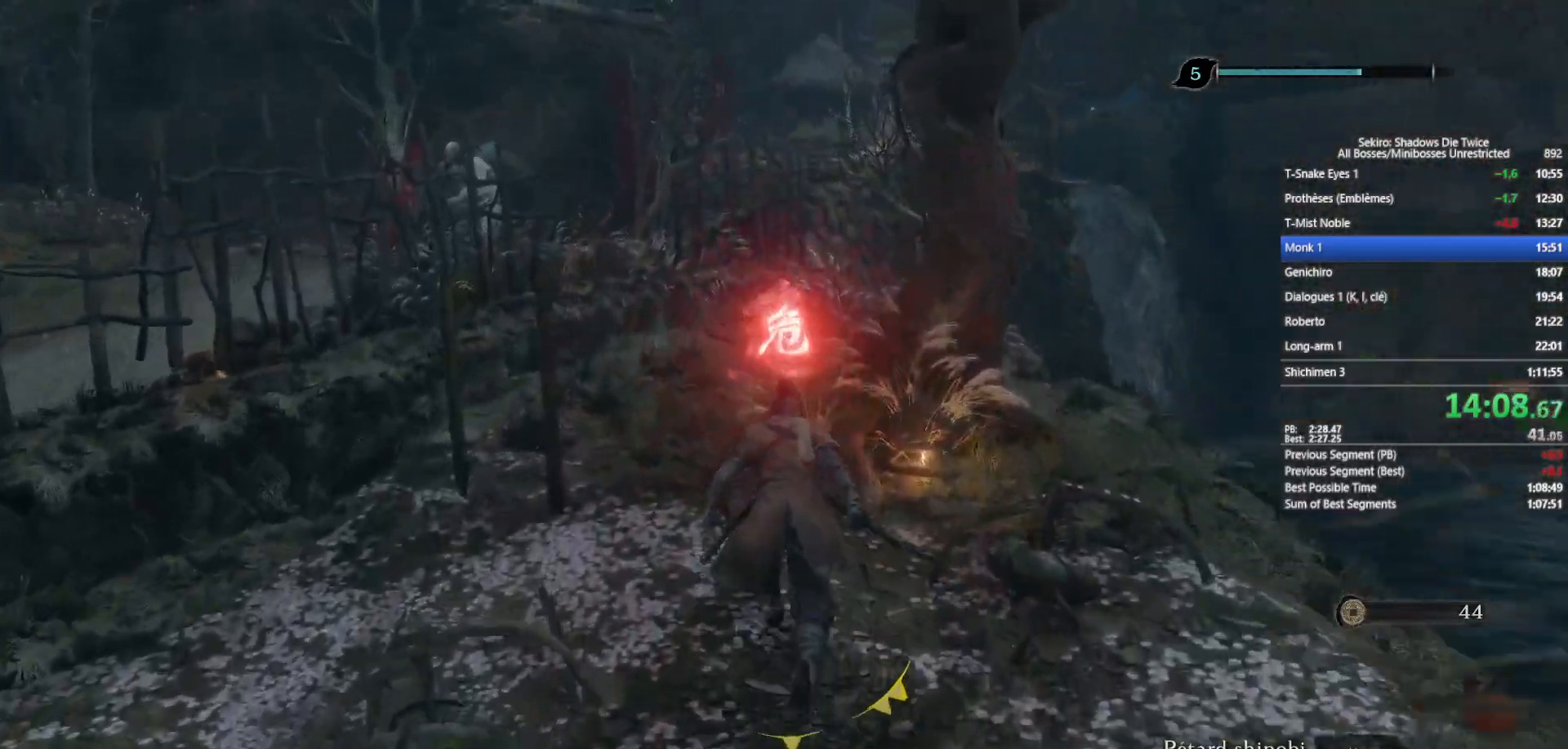
{"buttons": ["B"], "left_stick": "up", "right_stick": "down", "events": [[67, "right_stick", "down"], [217, "right_stick", "center"], [433, "right_stick", "down"]]}
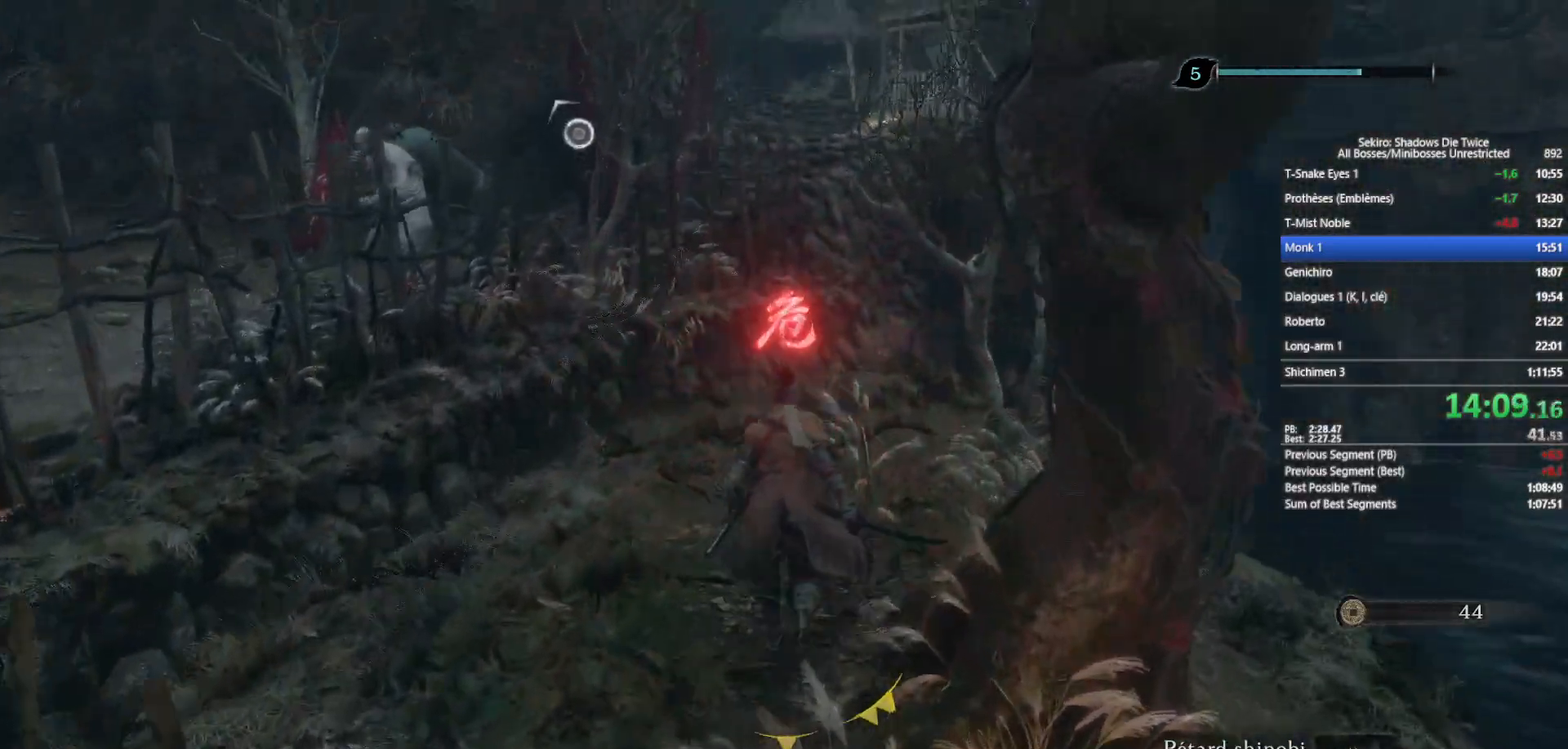
{"buttons": ["B"], "left_stick": "up", "right_stick": "center", "events": [[50, "right_stick", "center"]]}
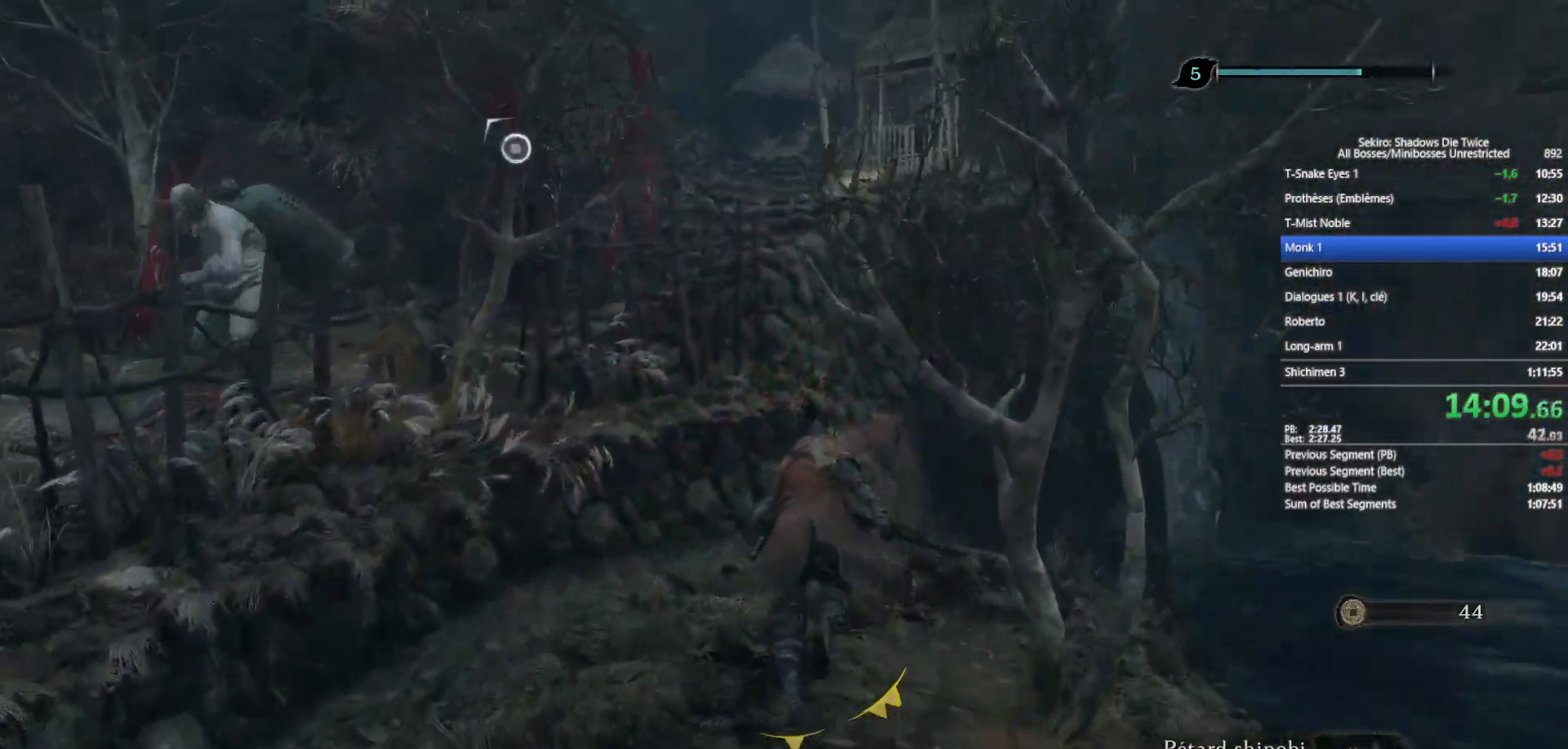
{"buttons": [], "left_stick": "up", "right_stick": "center", "events": [[50, "A", "down"], [250, "A", "up"], [400, "B", "up"]]}
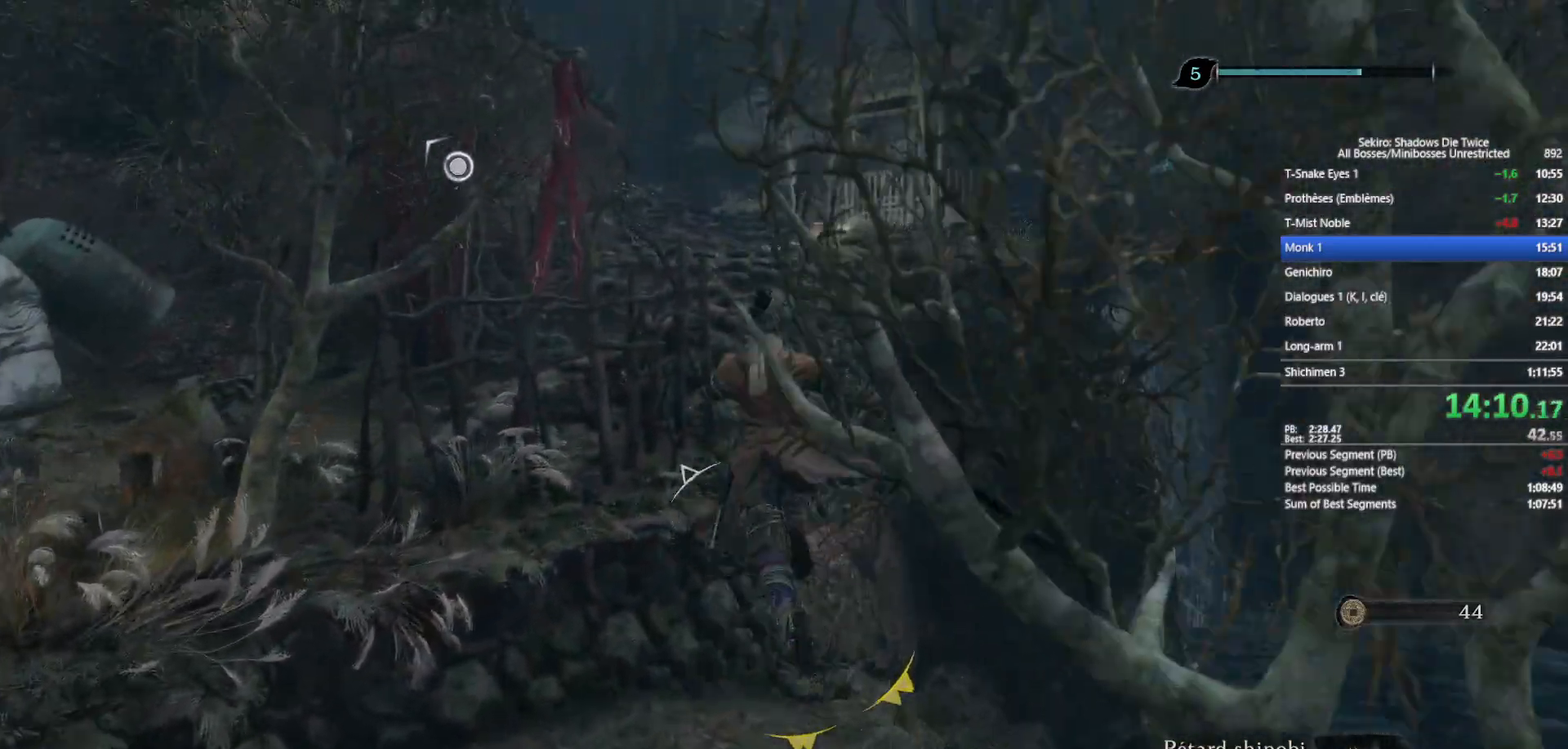
{"buttons": [], "left_stick": "up", "right_stick": "center", "events": [[300, "right_stick", "right"], [483, "right_stick", "center"]]}
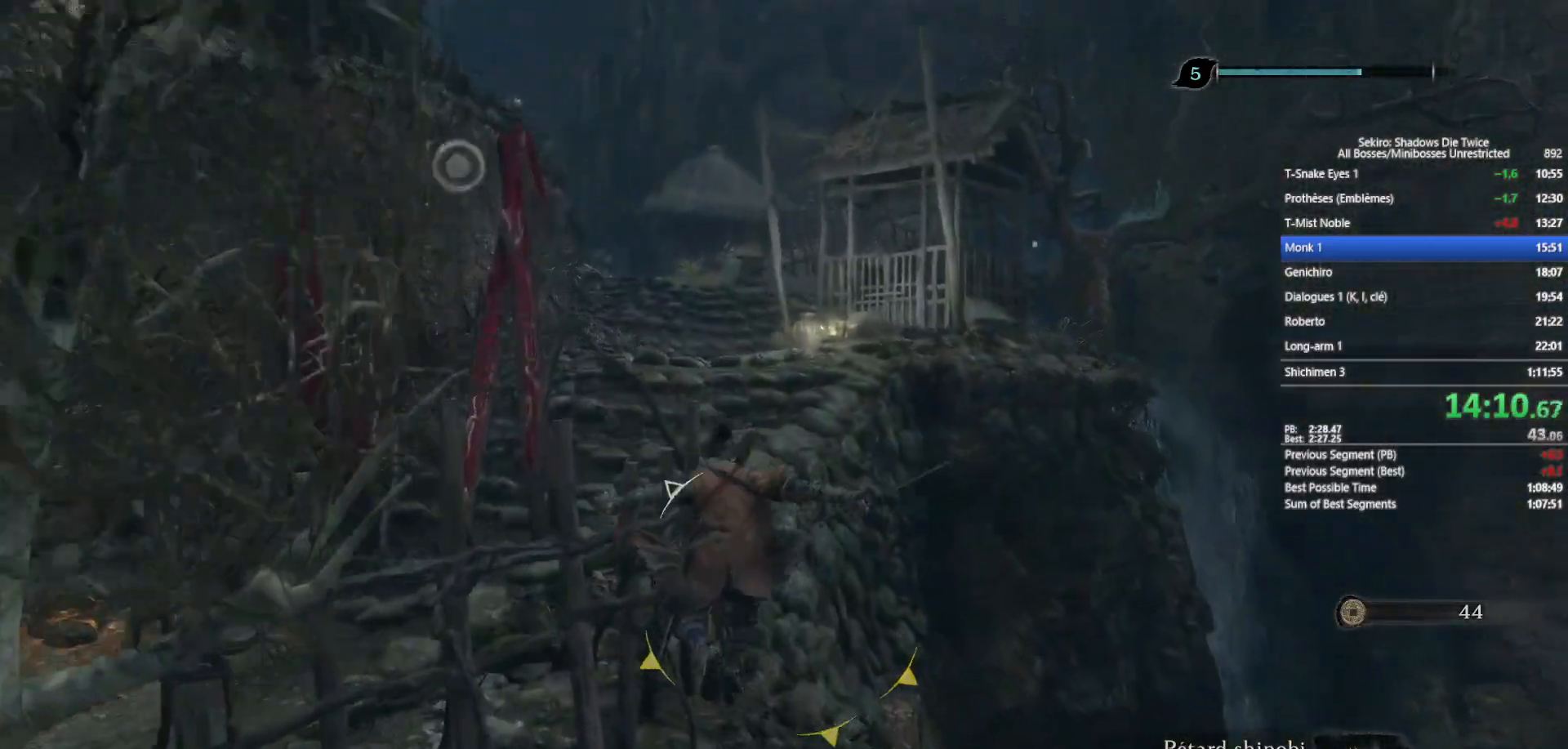
{"buttons": ["B"], "left_stick": "up", "right_stick": "center", "events": [[267, "A", "down"], [400, "A", "up"], [500, "B", "down"]]}
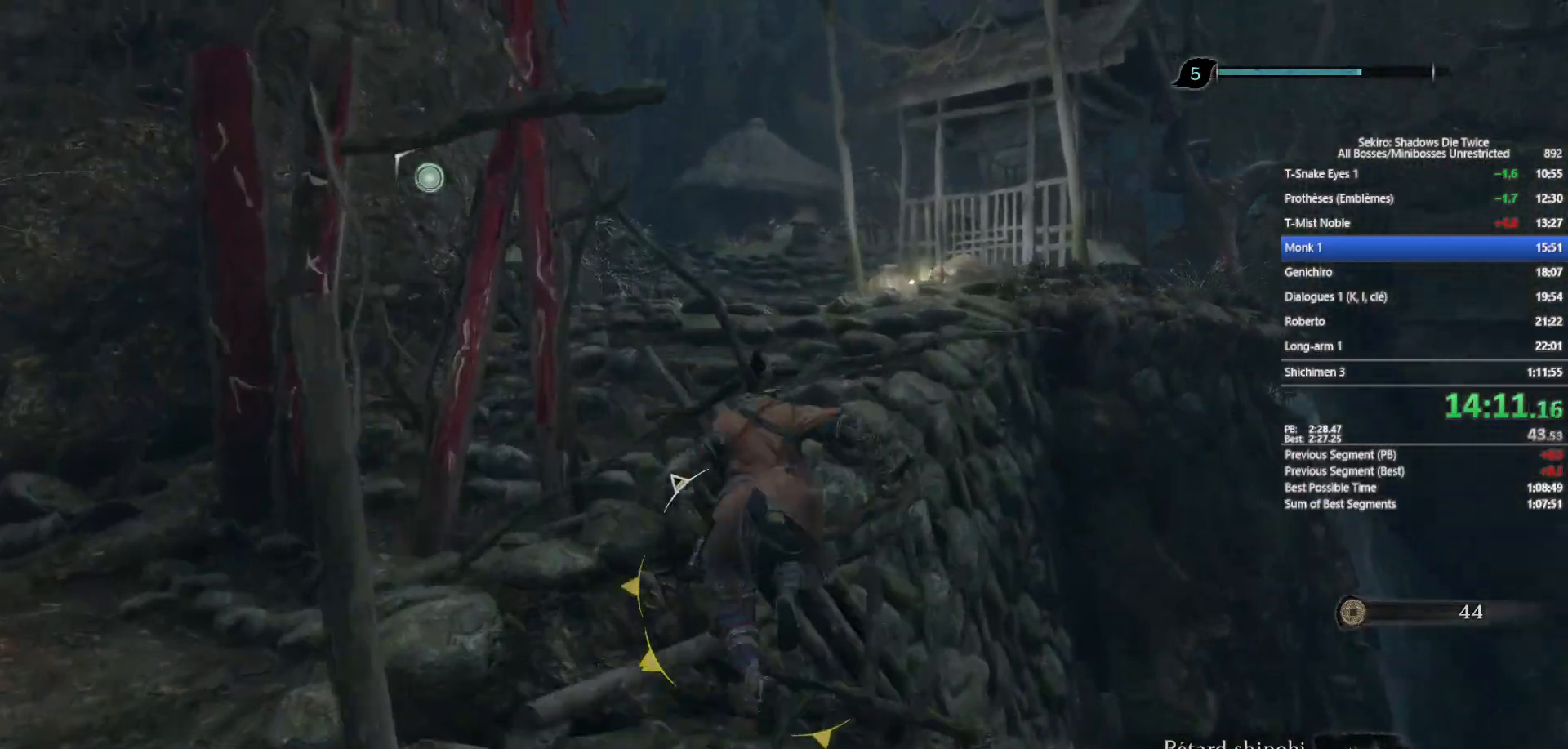
{"buttons": ["B"], "left_stick": "up", "right_stick": "down", "events": [[500, "right_stick", "down"]]}
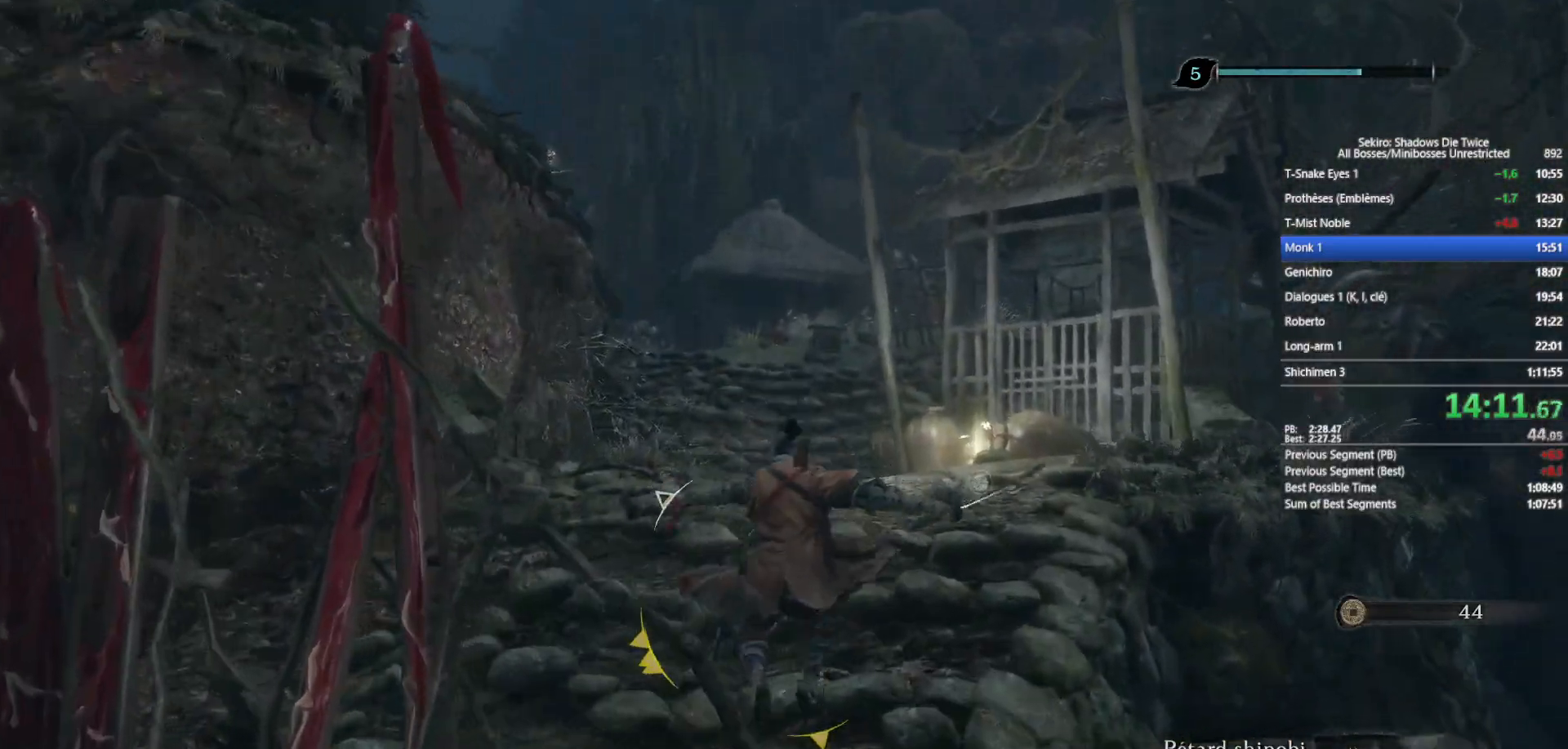
{"buttons": ["B"], "left_stick": "up", "right_stick": "center", "events": [[133, "right_stick", "center"], [367, "right_stick", "down"], [433, "right_stick", "center"]]}
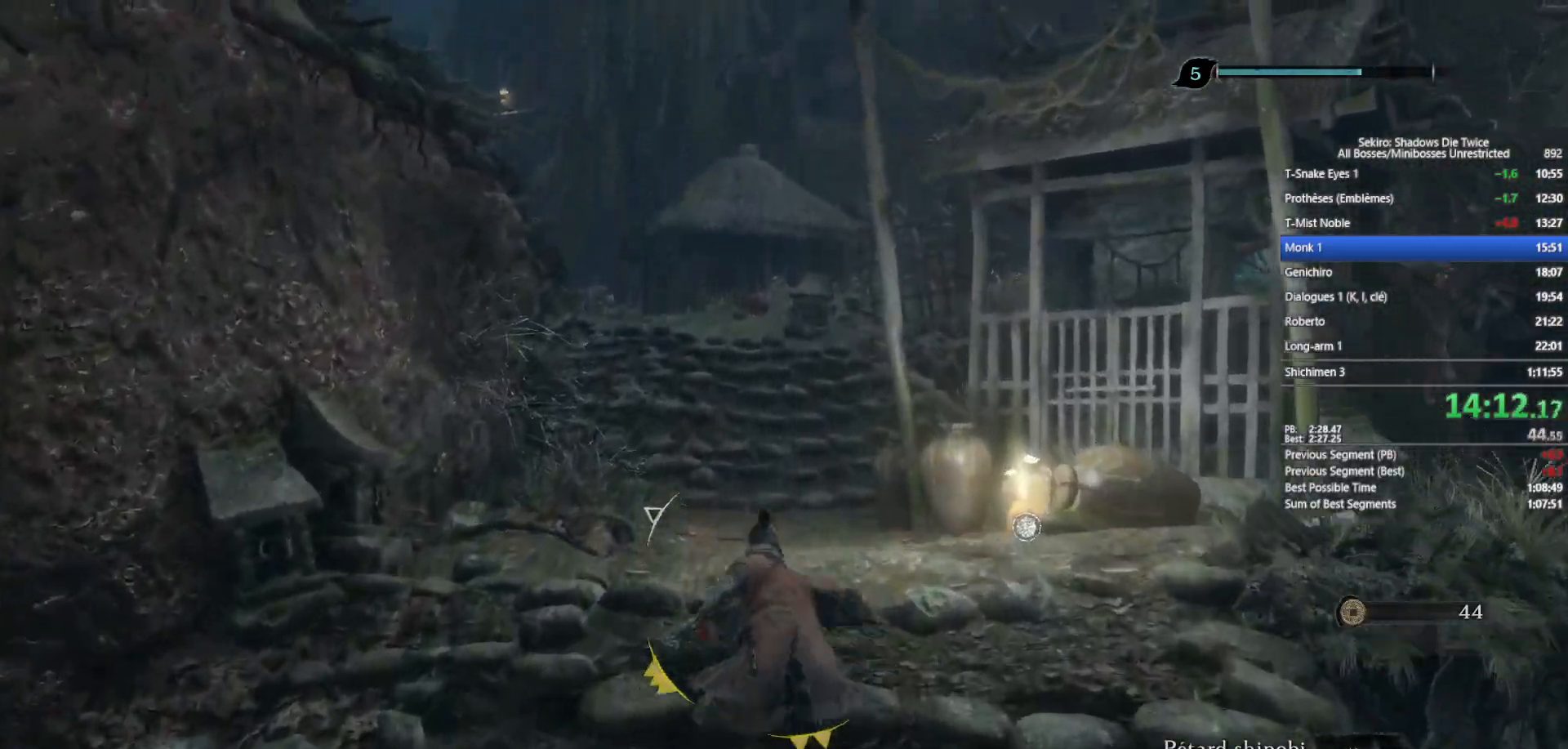
{"buttons": ["B"], "left_stick": "up", "right_stick": "down", "events": [[300, "right_stick", "down"]]}
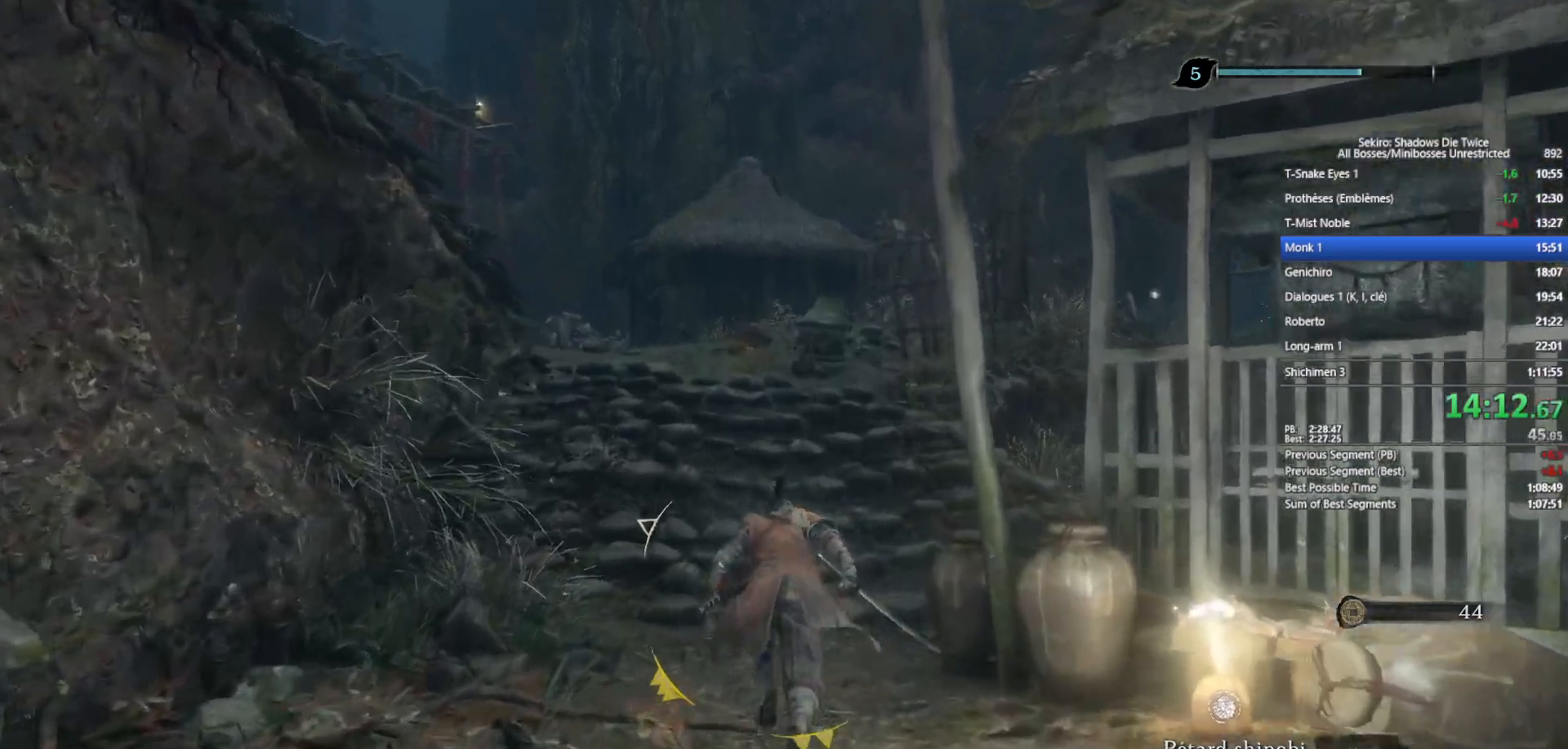
{"buttons": ["B"], "left_stick": "up", "right_stick": "down-right", "events": [[500, "right_stick", "down-right"]]}
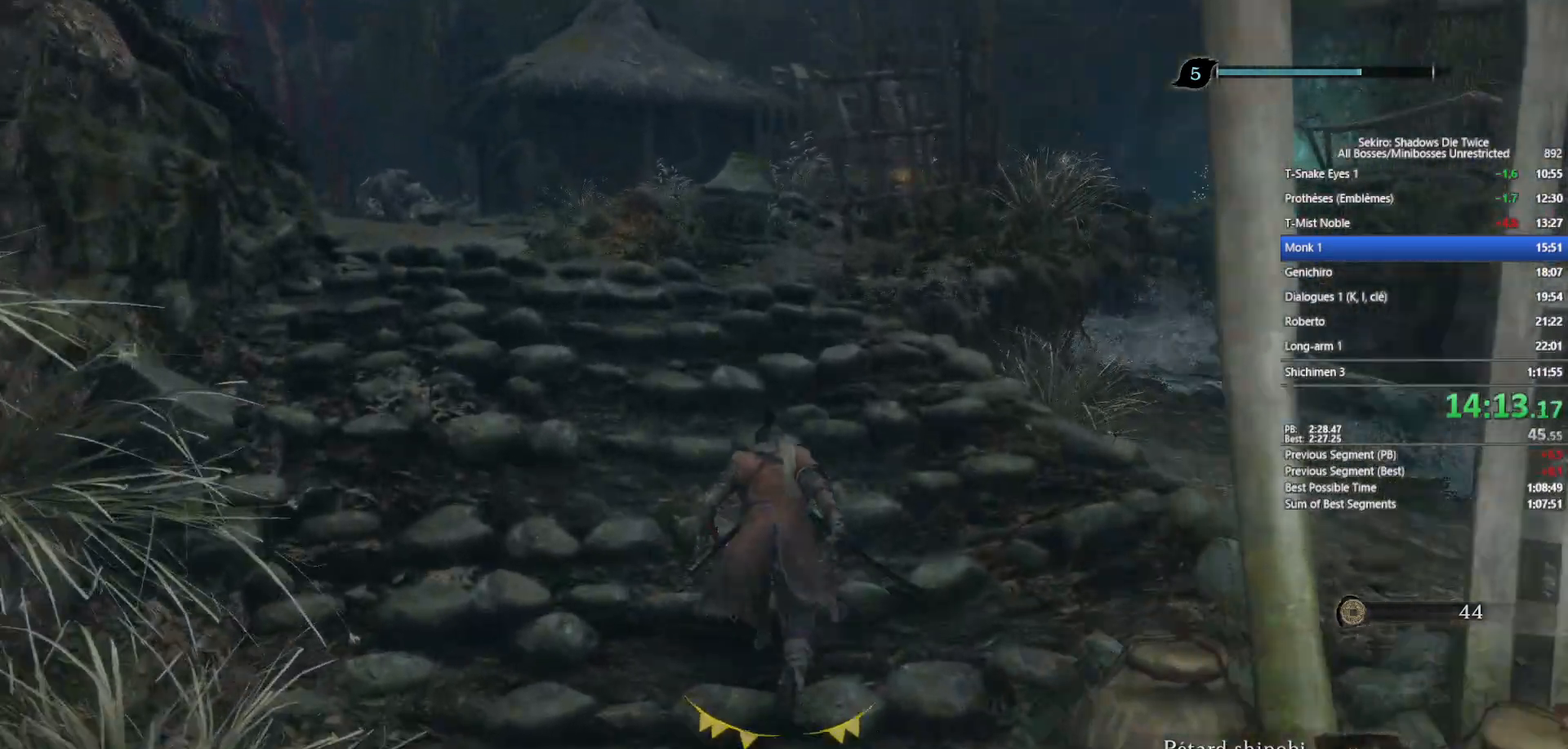
{"buttons": ["B"], "left_stick": "up", "right_stick": "down-right", "events": []}
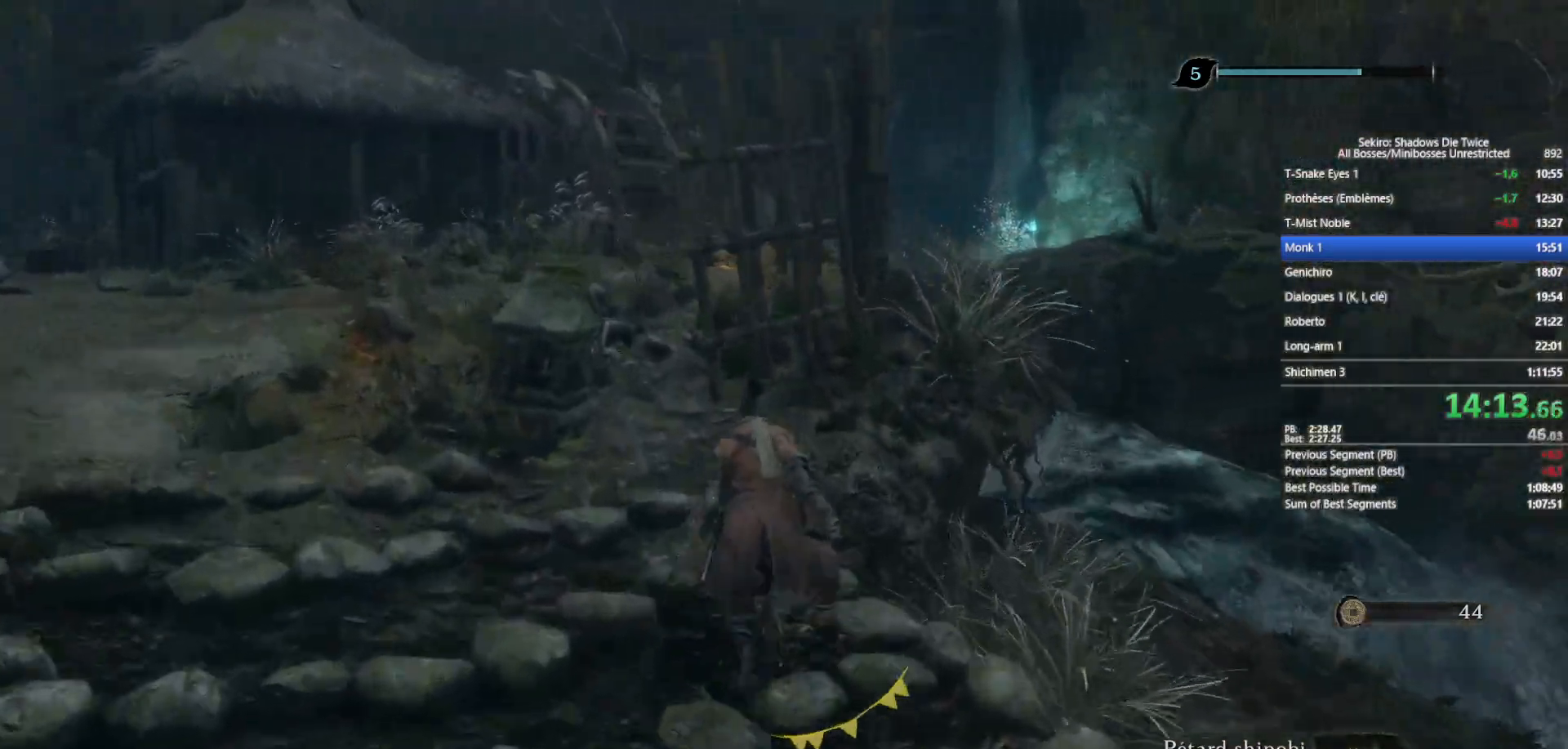
{"buttons": ["B"], "left_stick": "up", "right_stick": "center", "events": [[167, "right_stick", "center"]]}
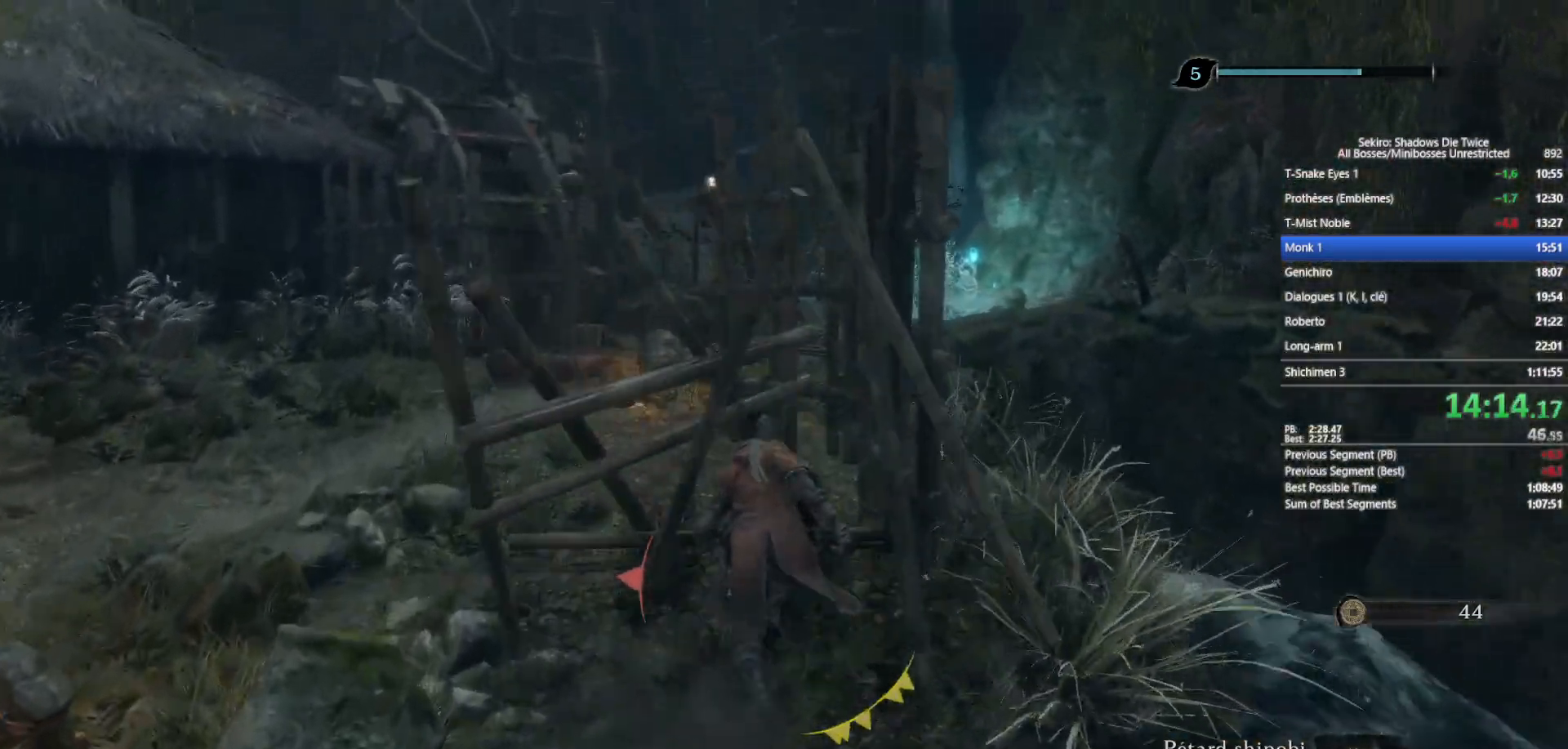
{"buttons": ["B"], "left_stick": "up", "right_stick": "down-right", "events": [[467, "right_stick", "down-right"]]}
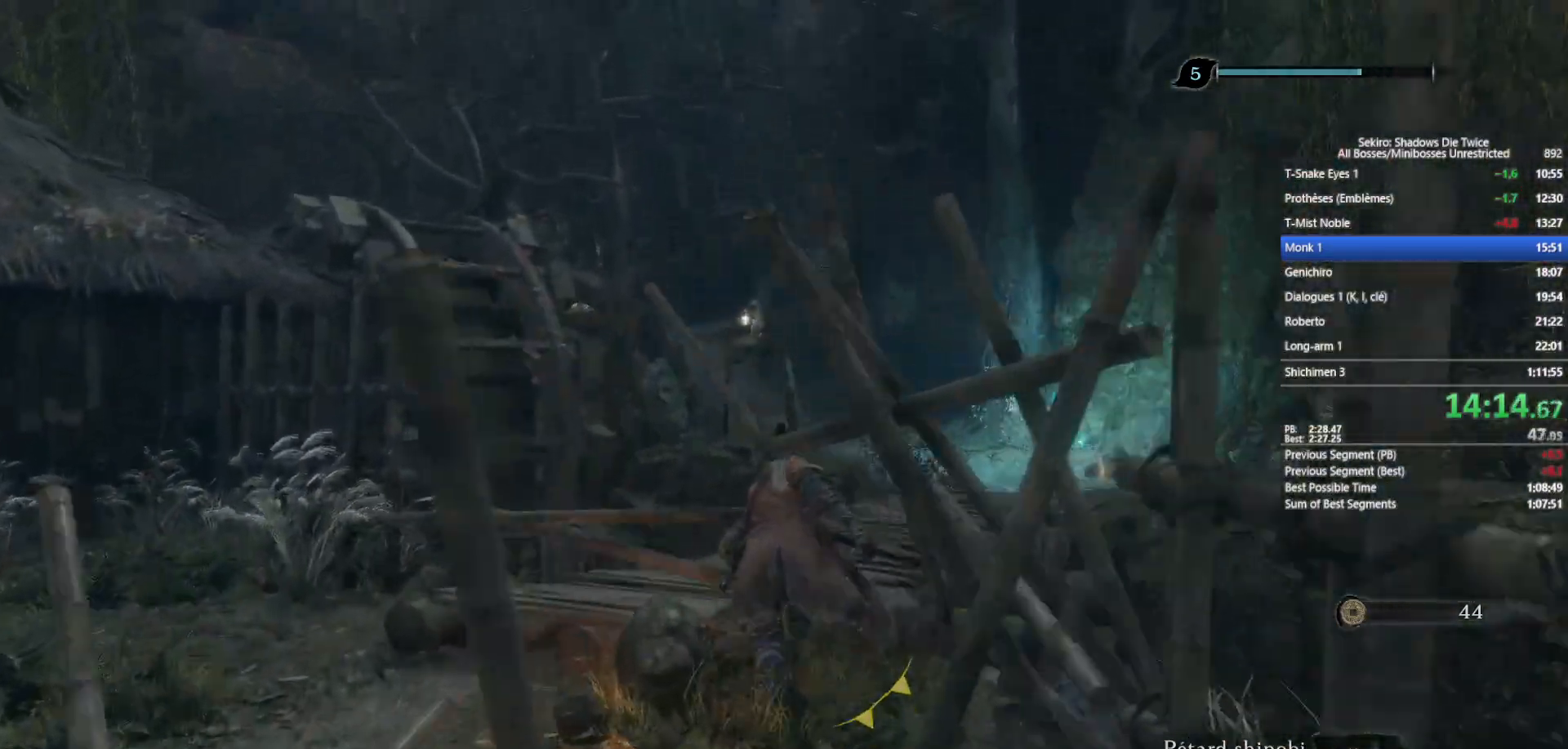
{"buttons": ["B"], "left_stick": "up", "right_stick": "down", "events": [[267, "right_stick", "center"], [500, "right_stick", "down"]]}
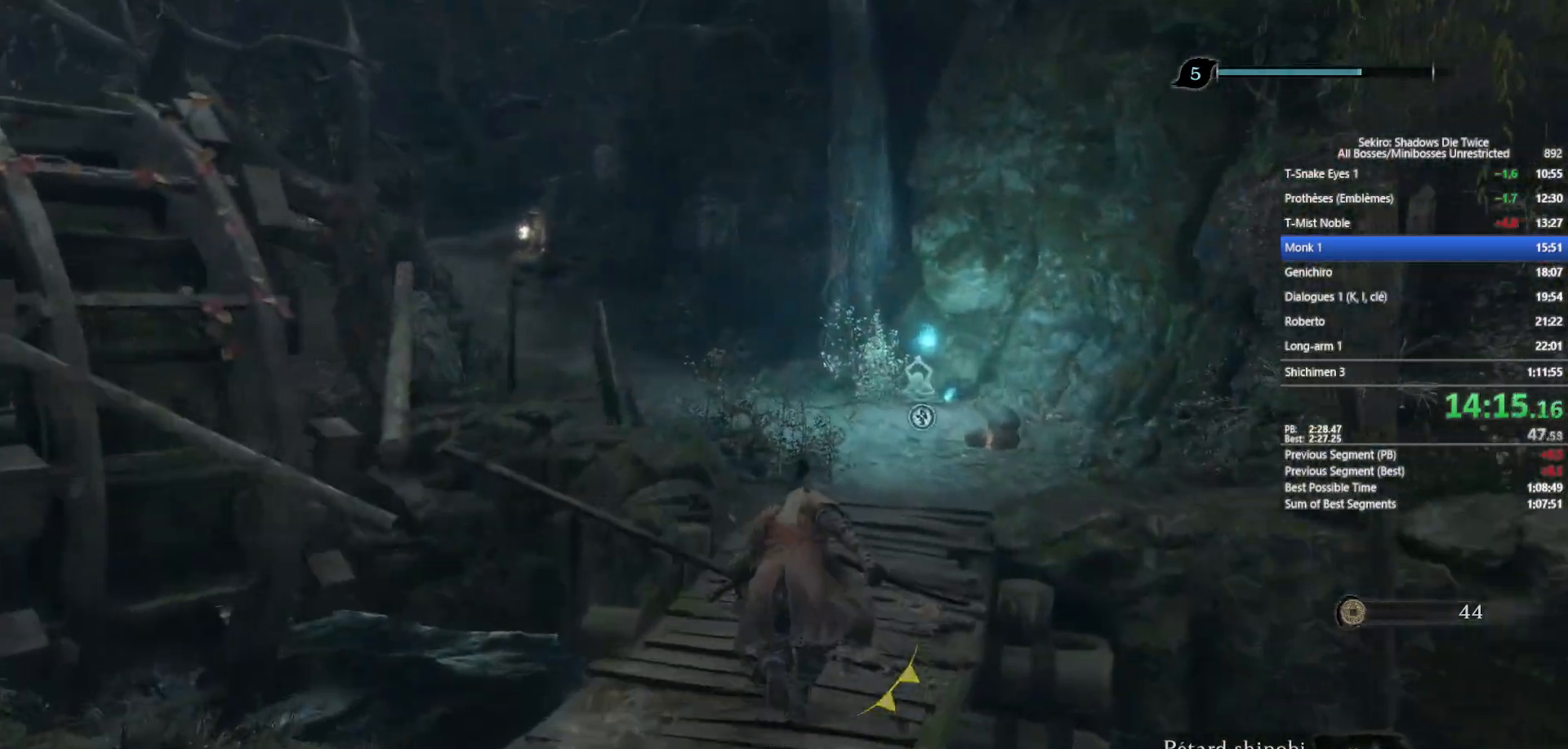
{"buttons": ["B"], "left_stick": "up", "right_stick": "center", "events": [[117, "right_stick", "center"], [267, "right_stick", "down"], [433, "right_stick", "center"]]}